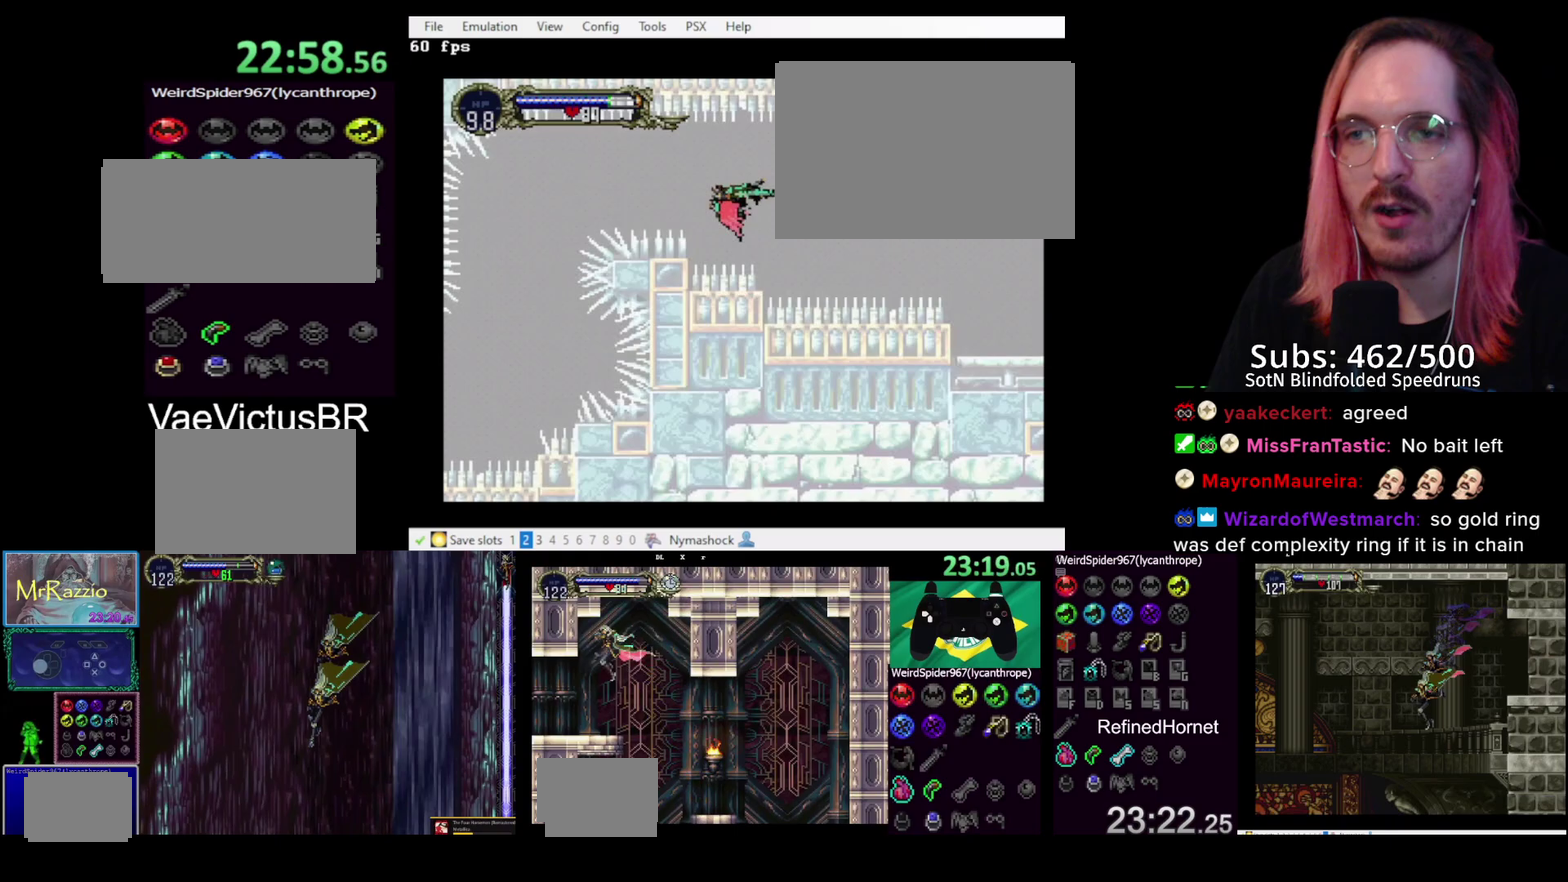
Gameplay with a controller (PlayStation layout); each line is a JSON object with the inputs held at the frame after it. "events" lists button and stick changes between this image and that frame as [ms after this image, input, new state], when the widget could be followed in between.
{"buttons": ["DPAD_LEFT"], "left_stick": "center", "right_stick": "center", "events": []}
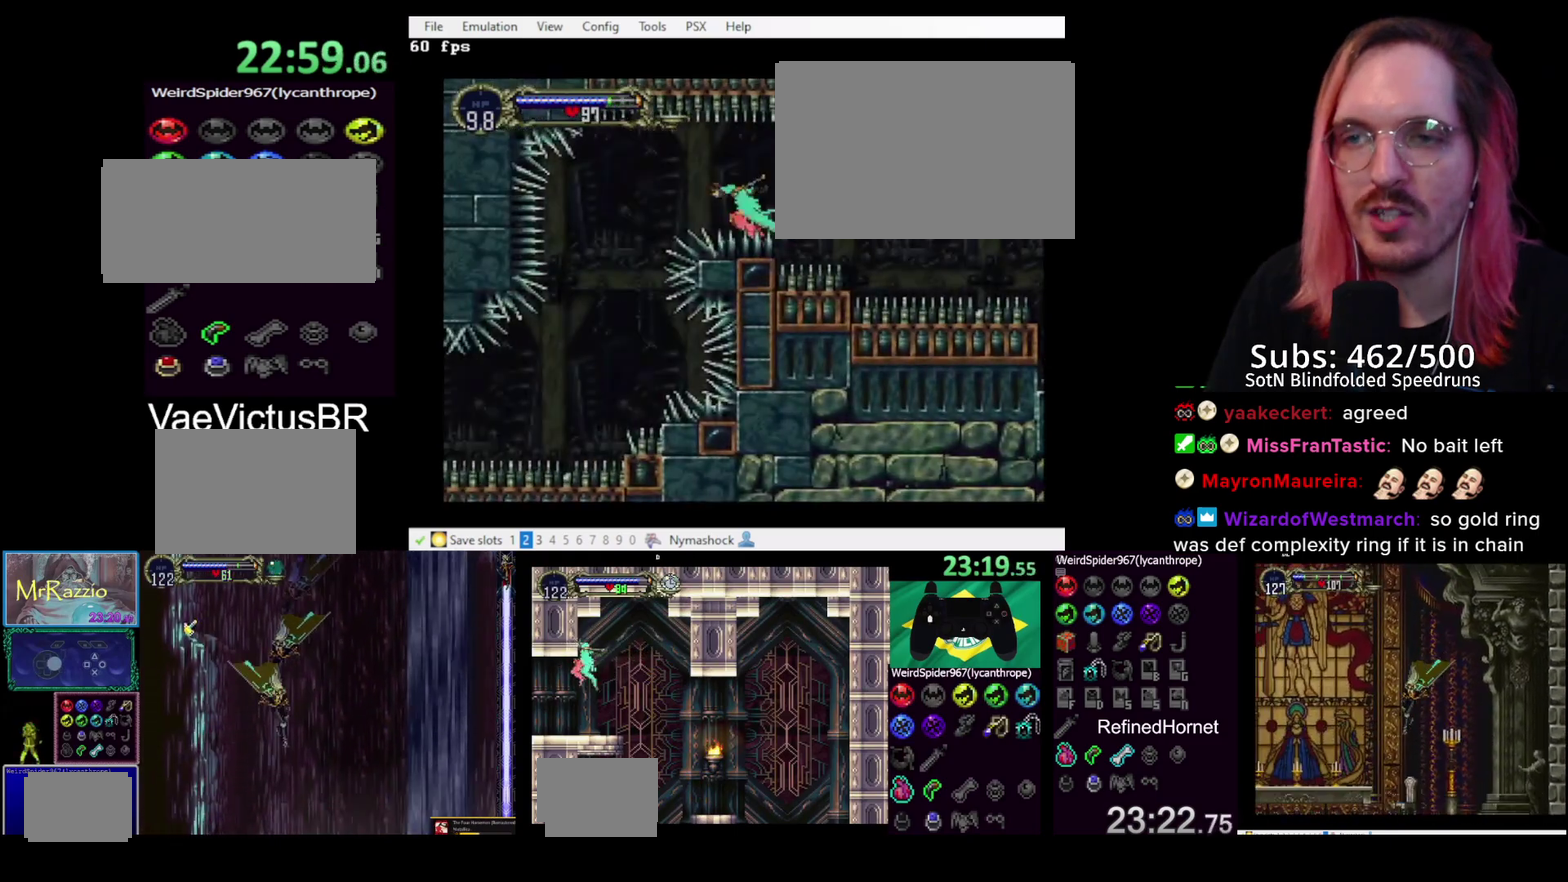
{"buttons": ["DPAD_DOWN", "DPAD_LEFT"], "left_stick": "center", "right_stick": "center", "events": [[417, "DPAD_DOWN", "down"]]}
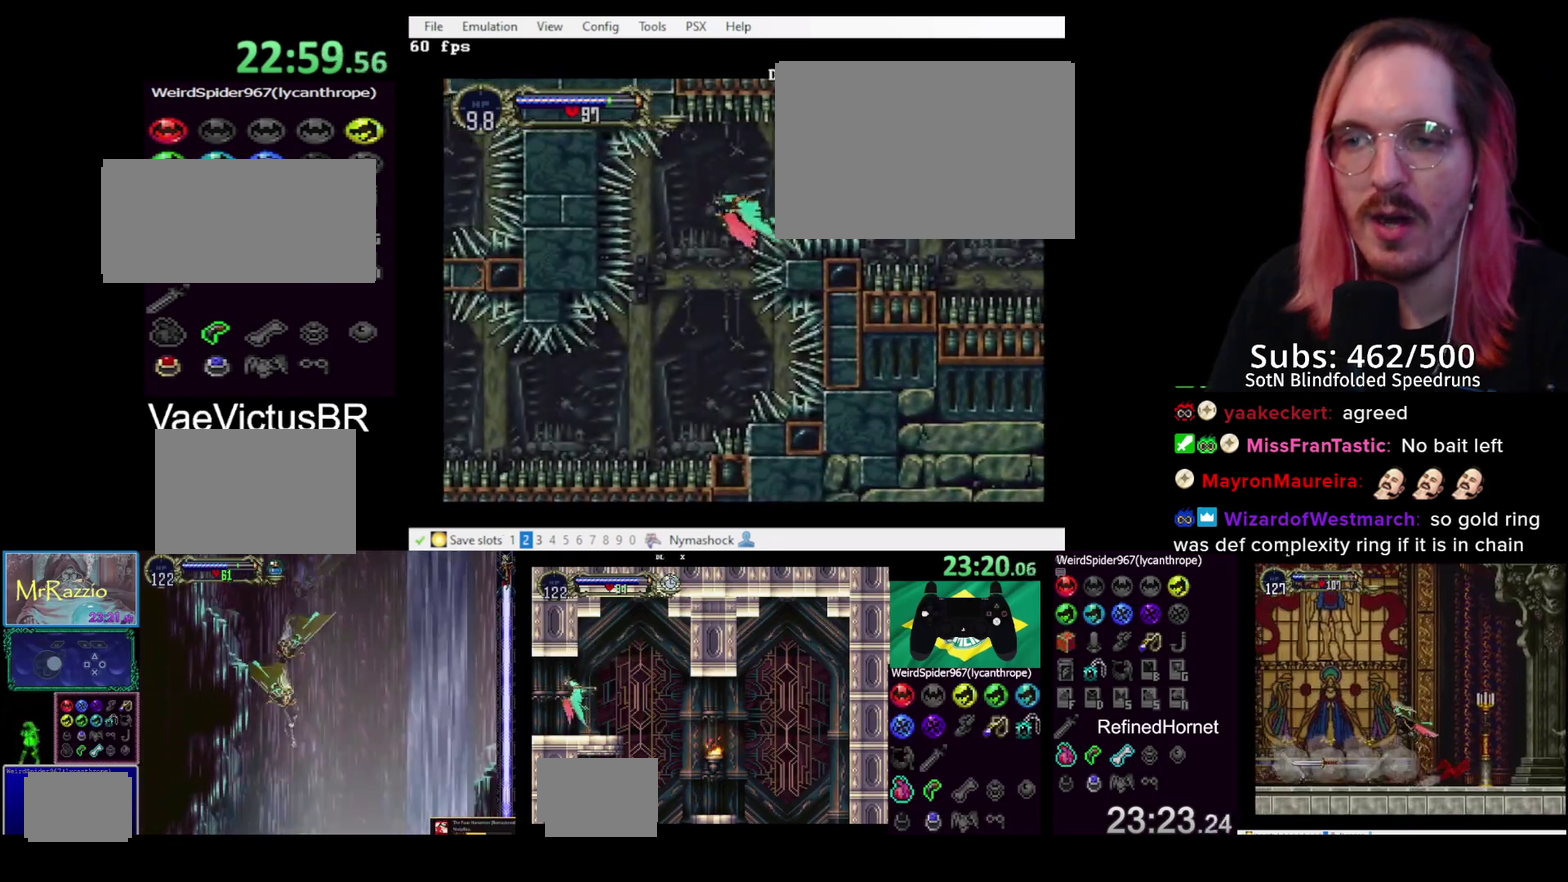
{"buttons": ["DPAD_DOWN", "DPAD_LEFT"], "left_stick": "center", "right_stick": "center", "events": []}
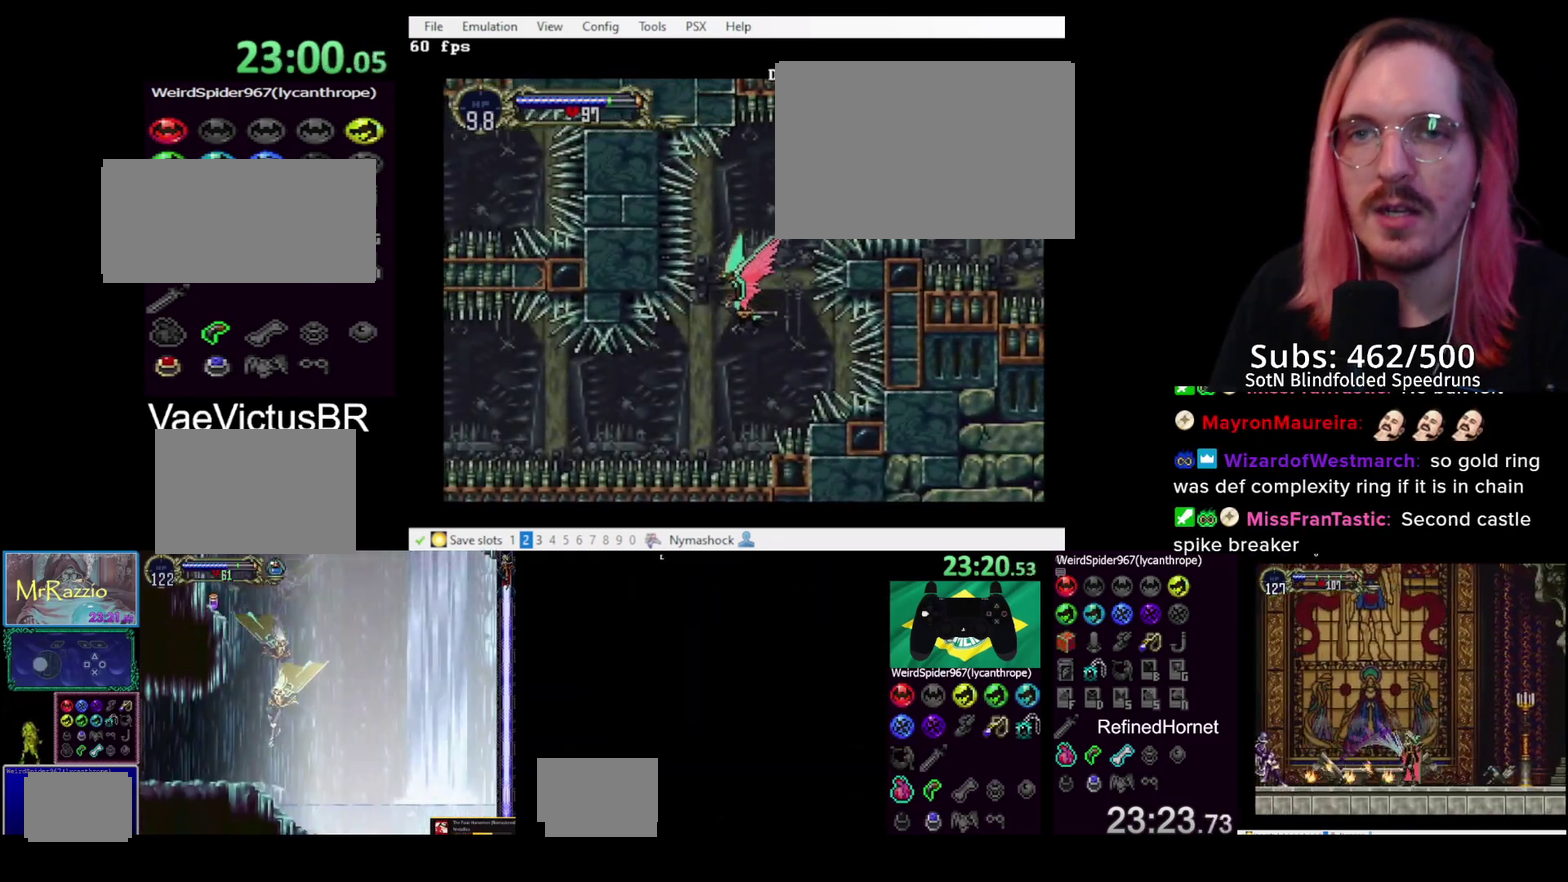
{"buttons": ["DPAD_LEFT"], "left_stick": "center", "right_stick": "center", "events": [[133, "DPAD_DOWN", "up"]]}
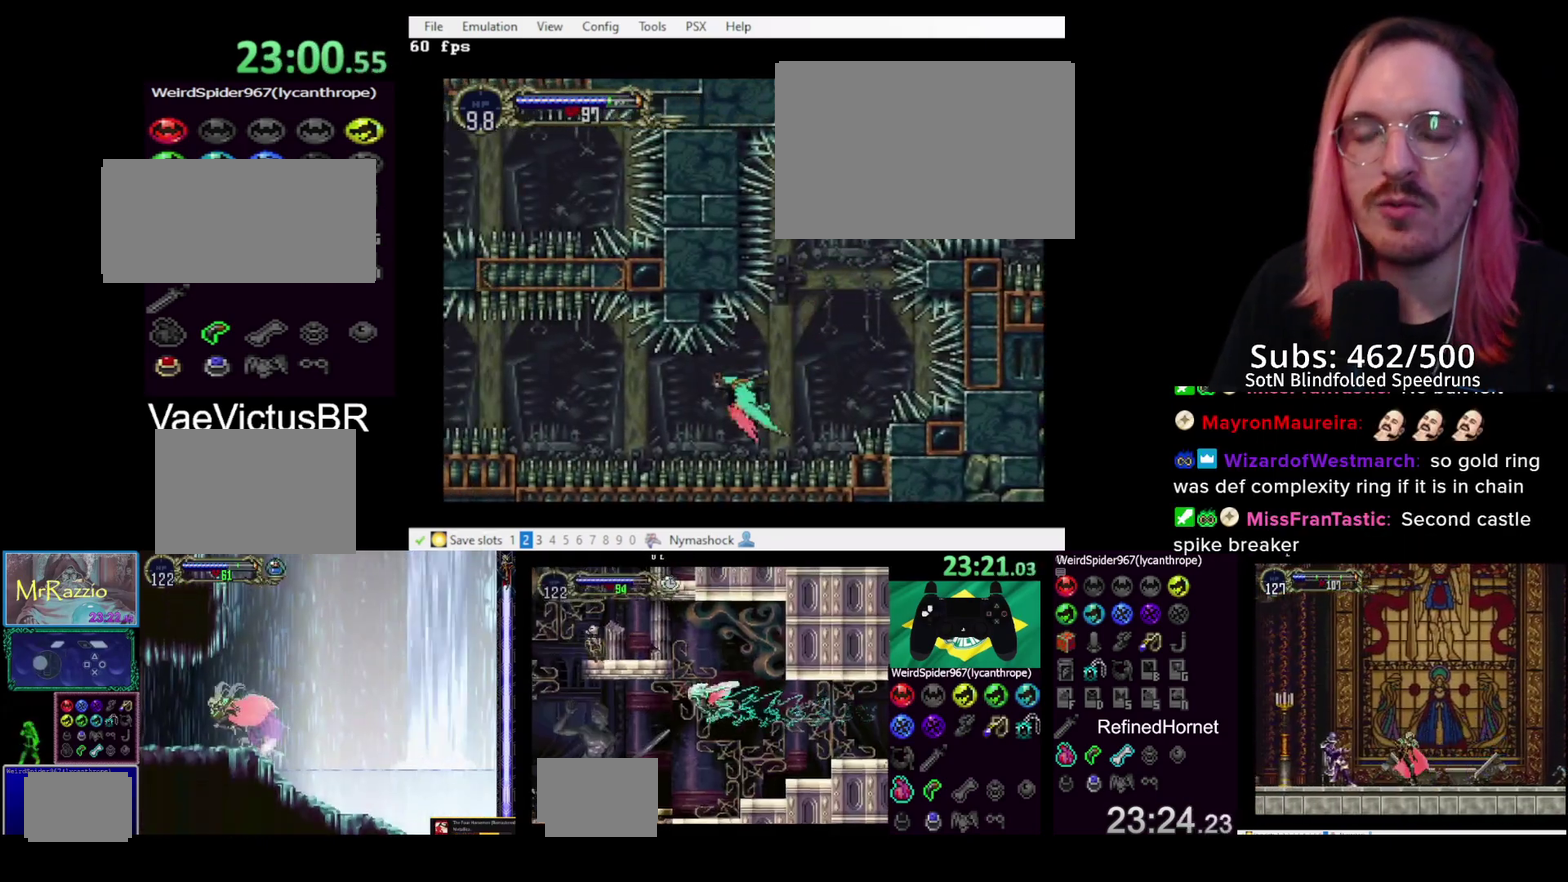
{"buttons": ["DPAD_LEFT"], "left_stick": "center", "right_stick": "center", "events": []}
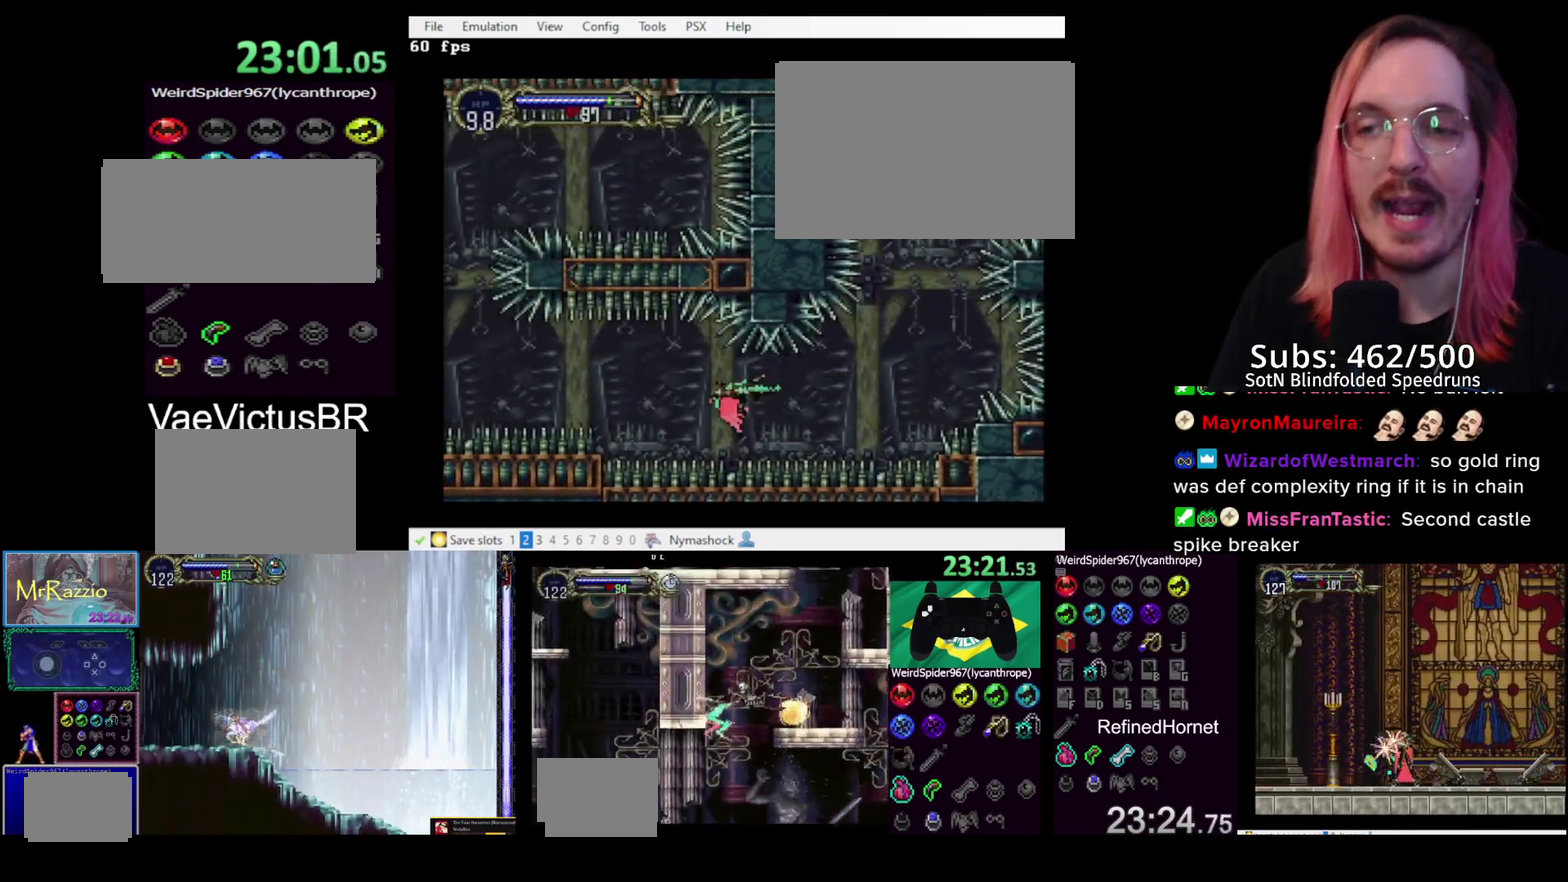
{"buttons": ["DPAD_UP", "DPAD_LEFT"], "left_stick": "center", "right_stick": "center", "events": [[483, "DPAD_UP", "down"]]}
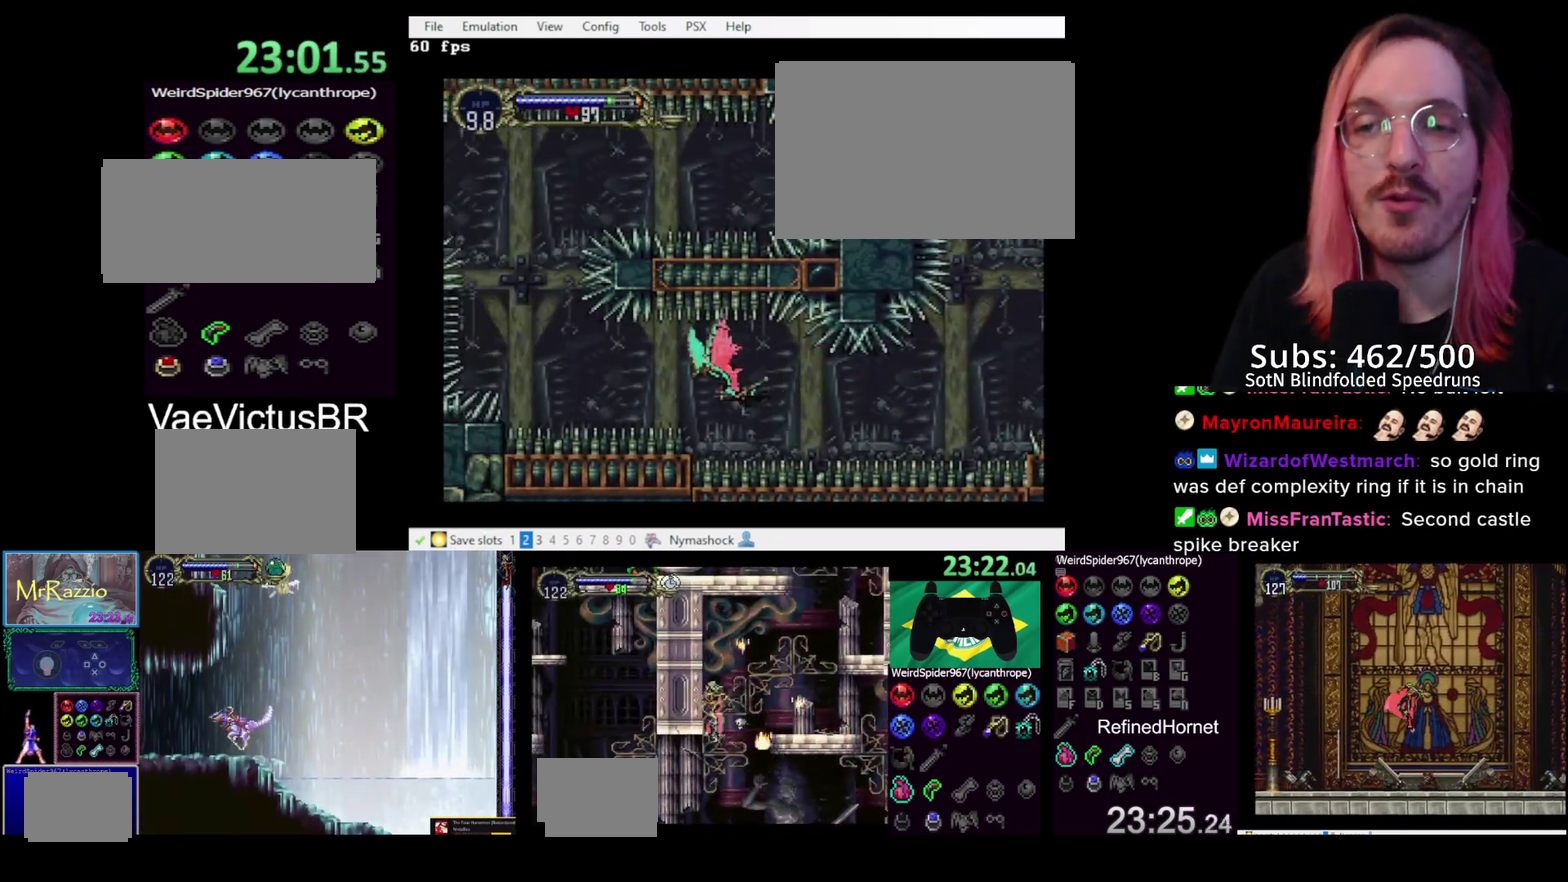
{"buttons": ["DPAD_LEFT"], "left_stick": "center", "right_stick": "center", "events": [[117, "DPAD_UP", "up"]]}
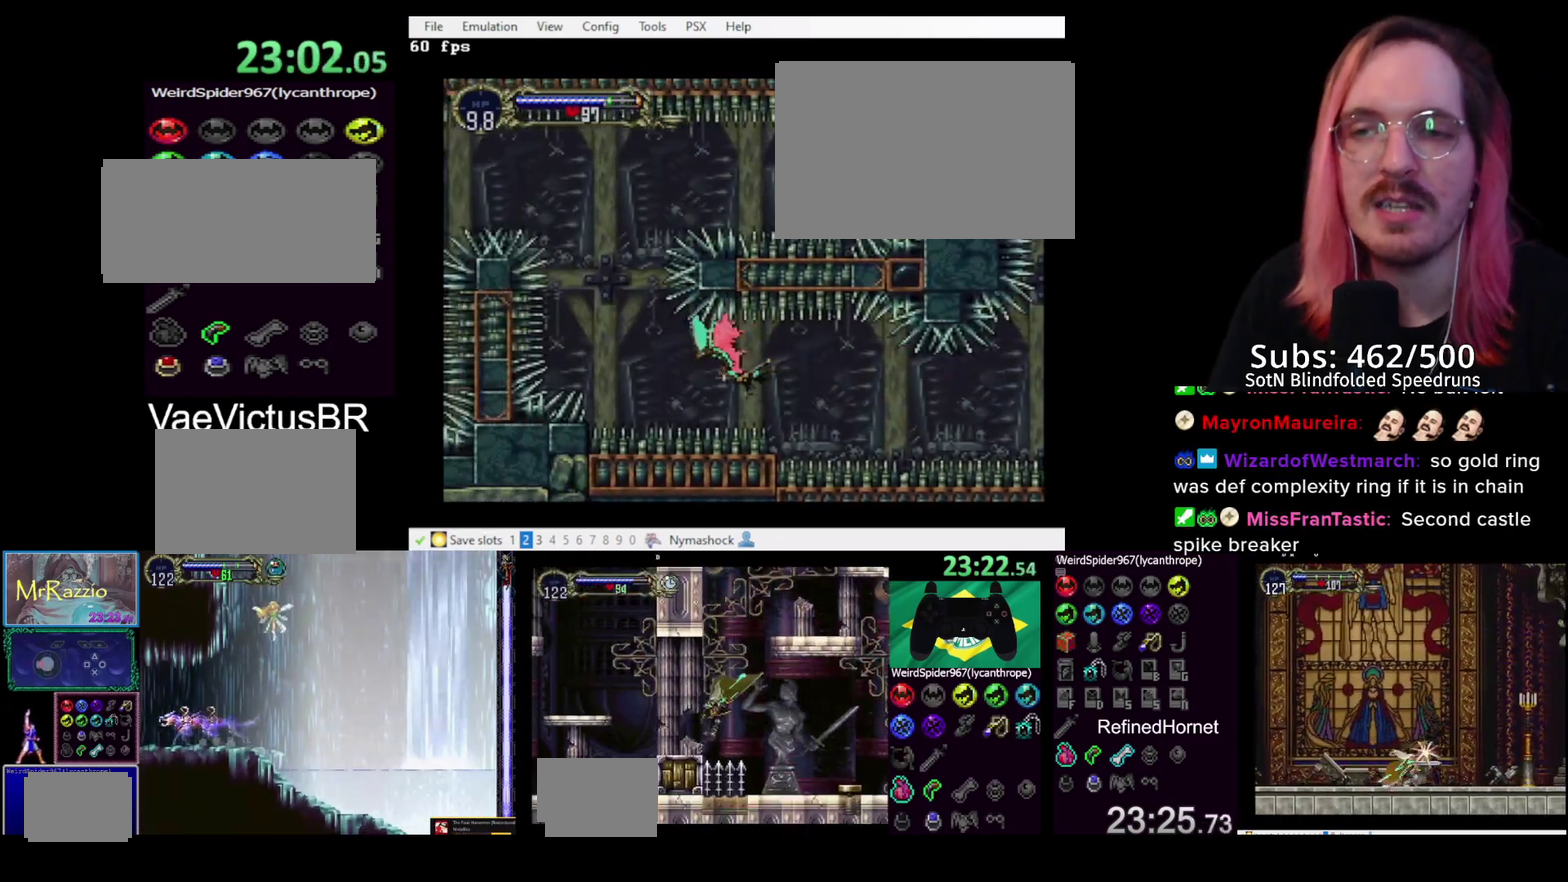
{"buttons": ["DPAD_LEFT"], "left_stick": "center", "right_stick": "center", "events": []}
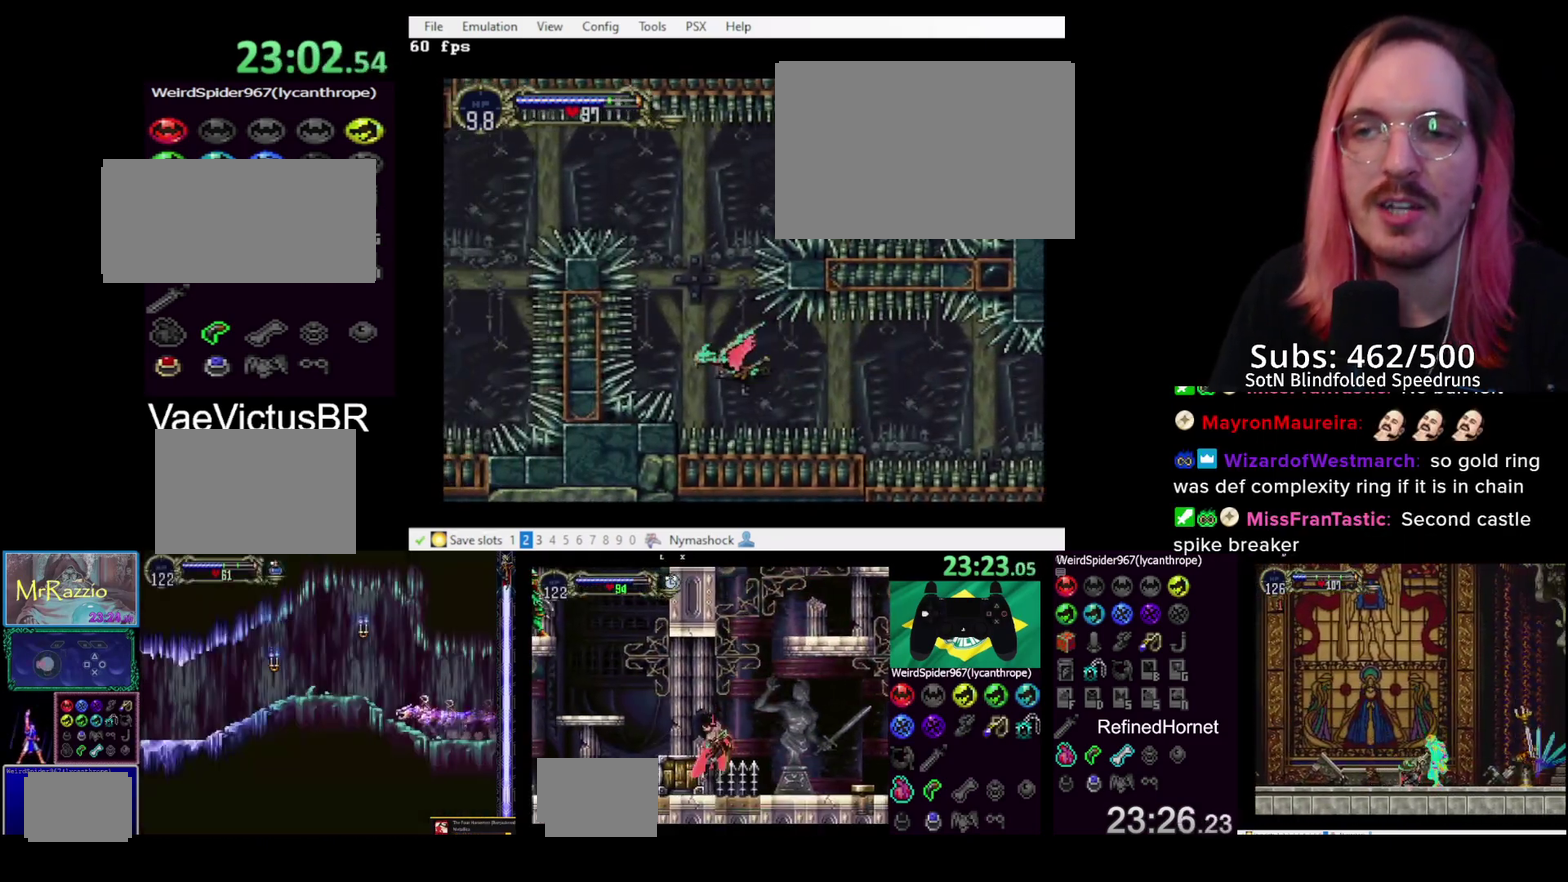
{"buttons": ["DPAD_UP"], "left_stick": "center", "right_stick": "center", "events": [[17, "DPAD_UP", "down"], [33, "DPAD_LEFT", "up"]]}
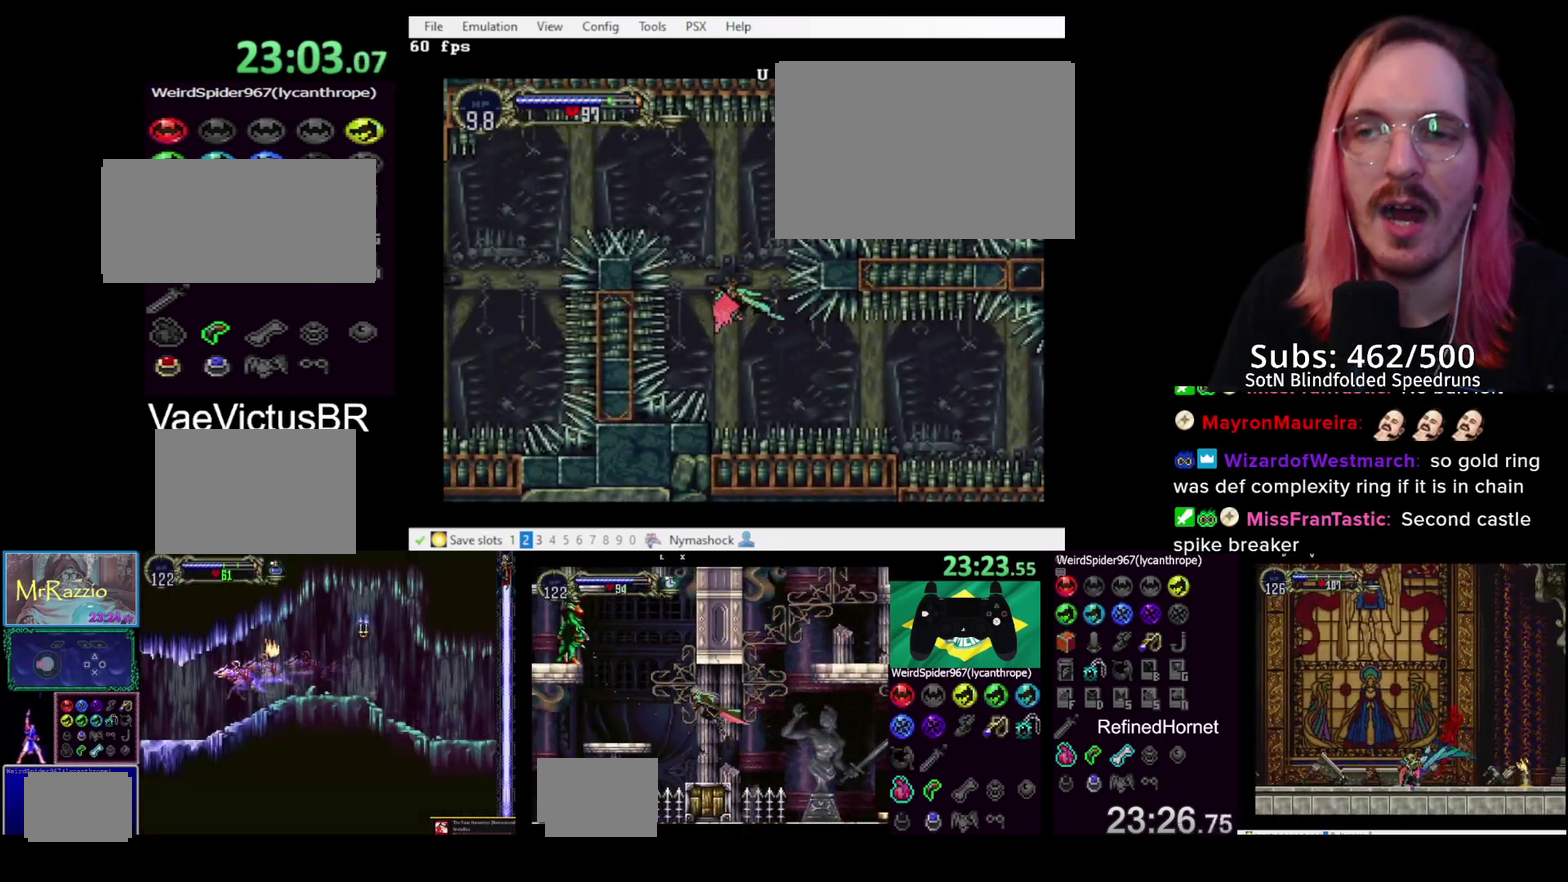
{"buttons": ["CROSS", "DPAD_UP"], "left_stick": "center", "right_stick": "center", "events": [[483, "CROSS", "down"]]}
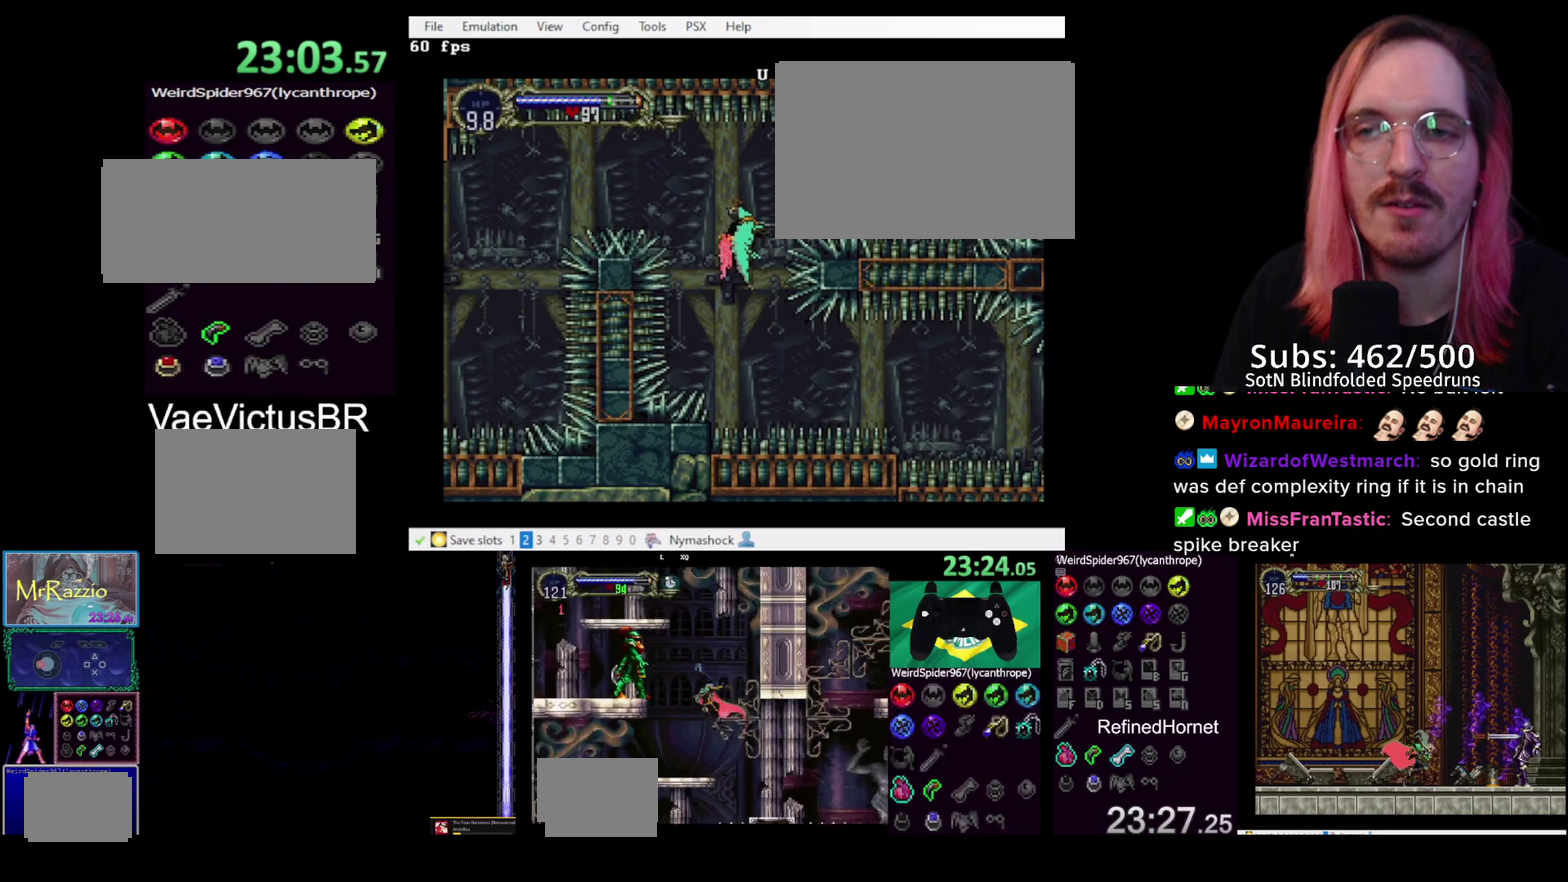
{"buttons": ["CROSS", "DPAD_DOWN"], "left_stick": "center", "right_stick": "center"}
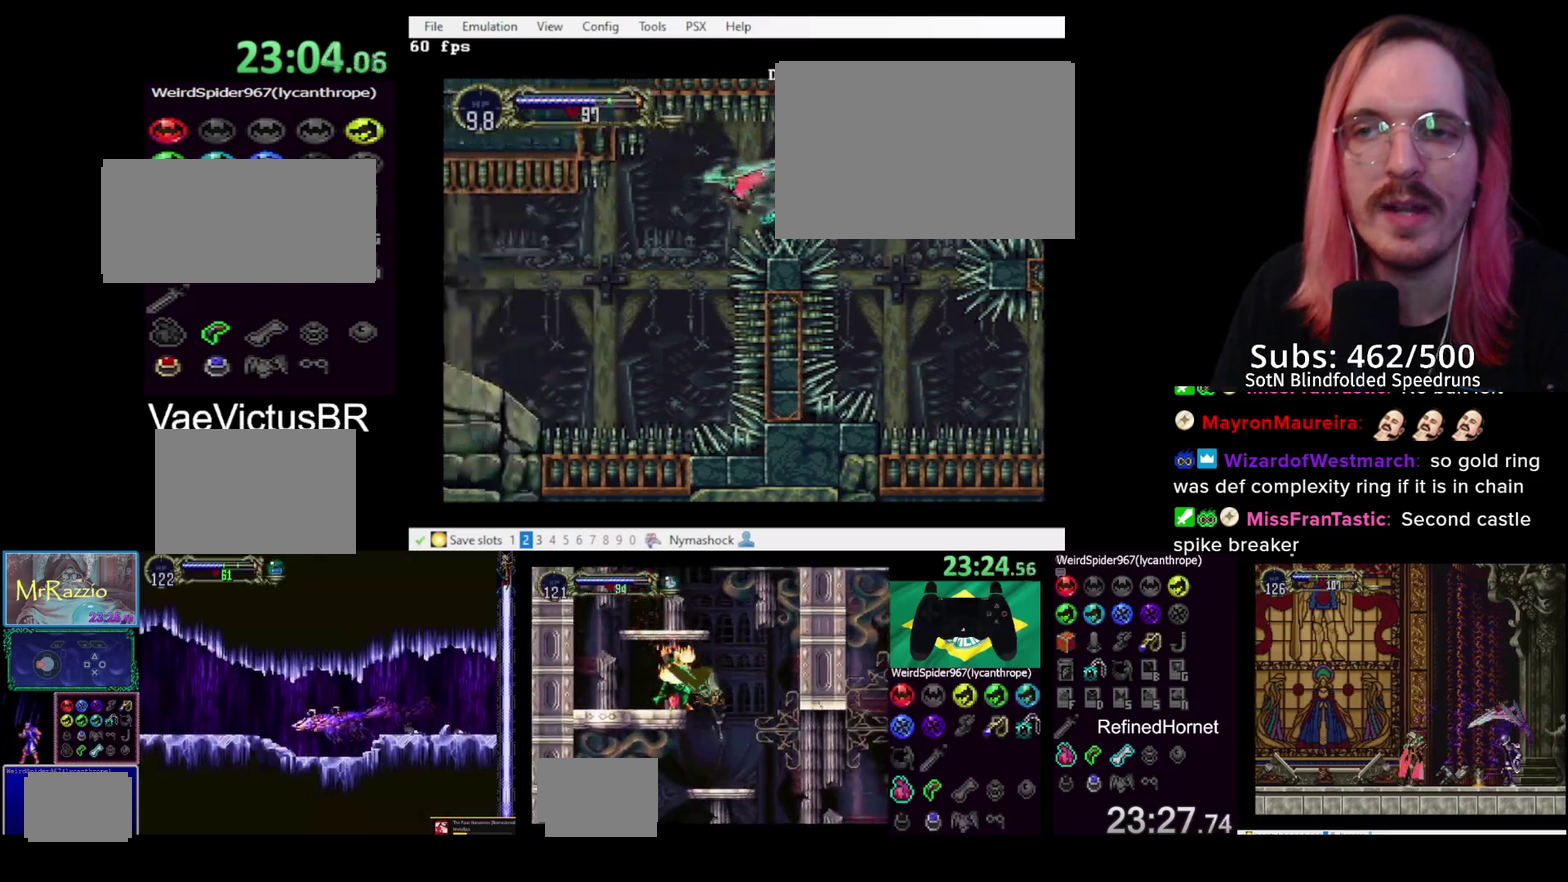
{"buttons": ["CROSS", "DPAD_DOWN"], "left_stick": "center", "right_stick": "center", "events": []}
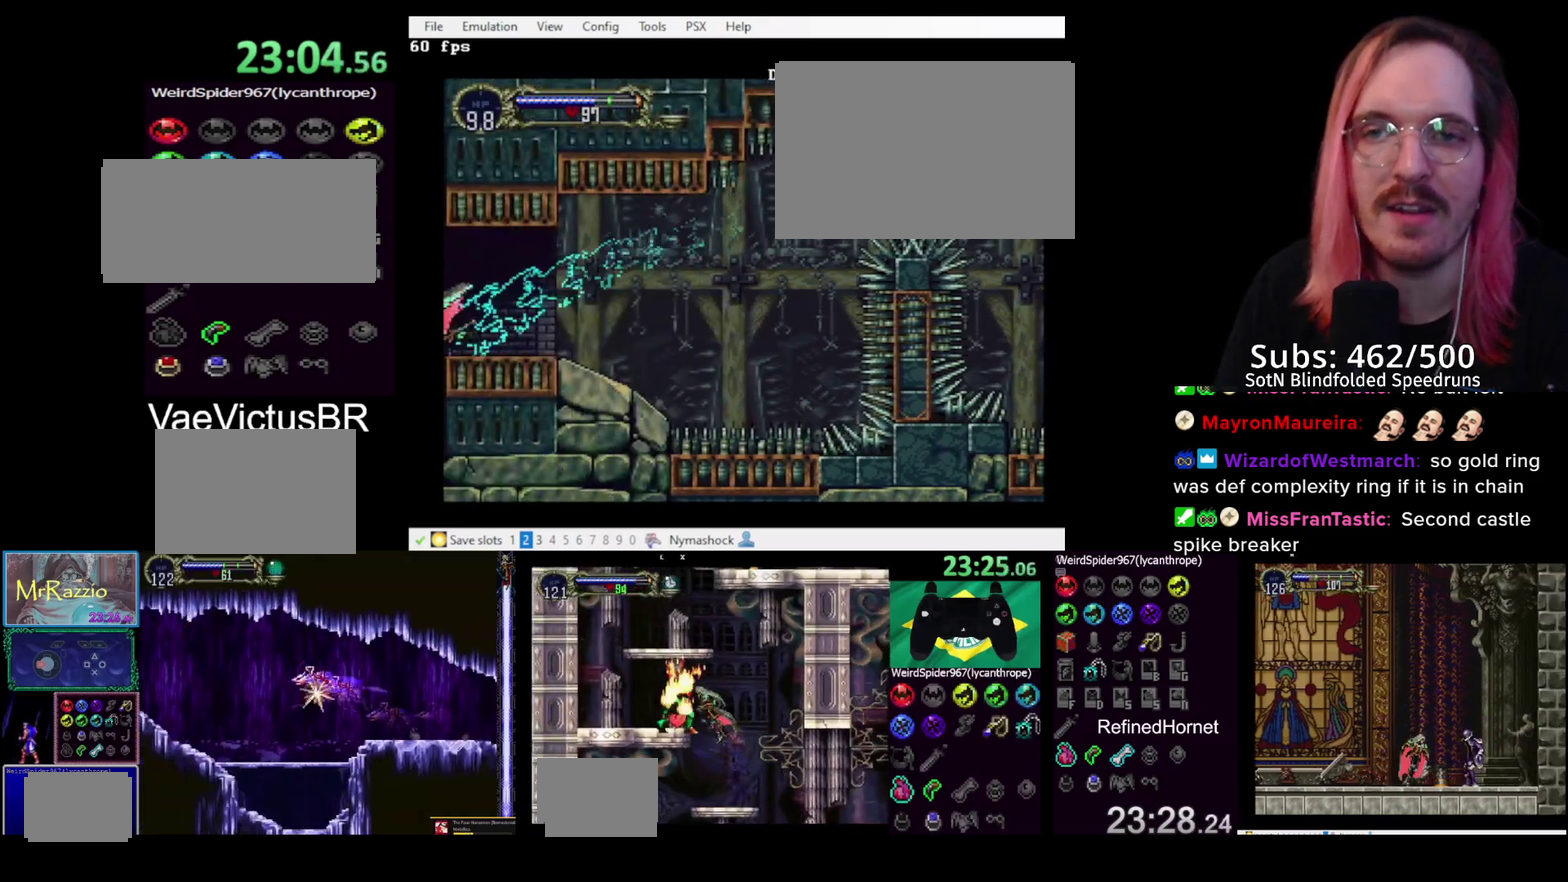
{"buttons": ["CROSS", "DPAD_DOWN"], "left_stick": "center", "right_stick": "center", "events": []}
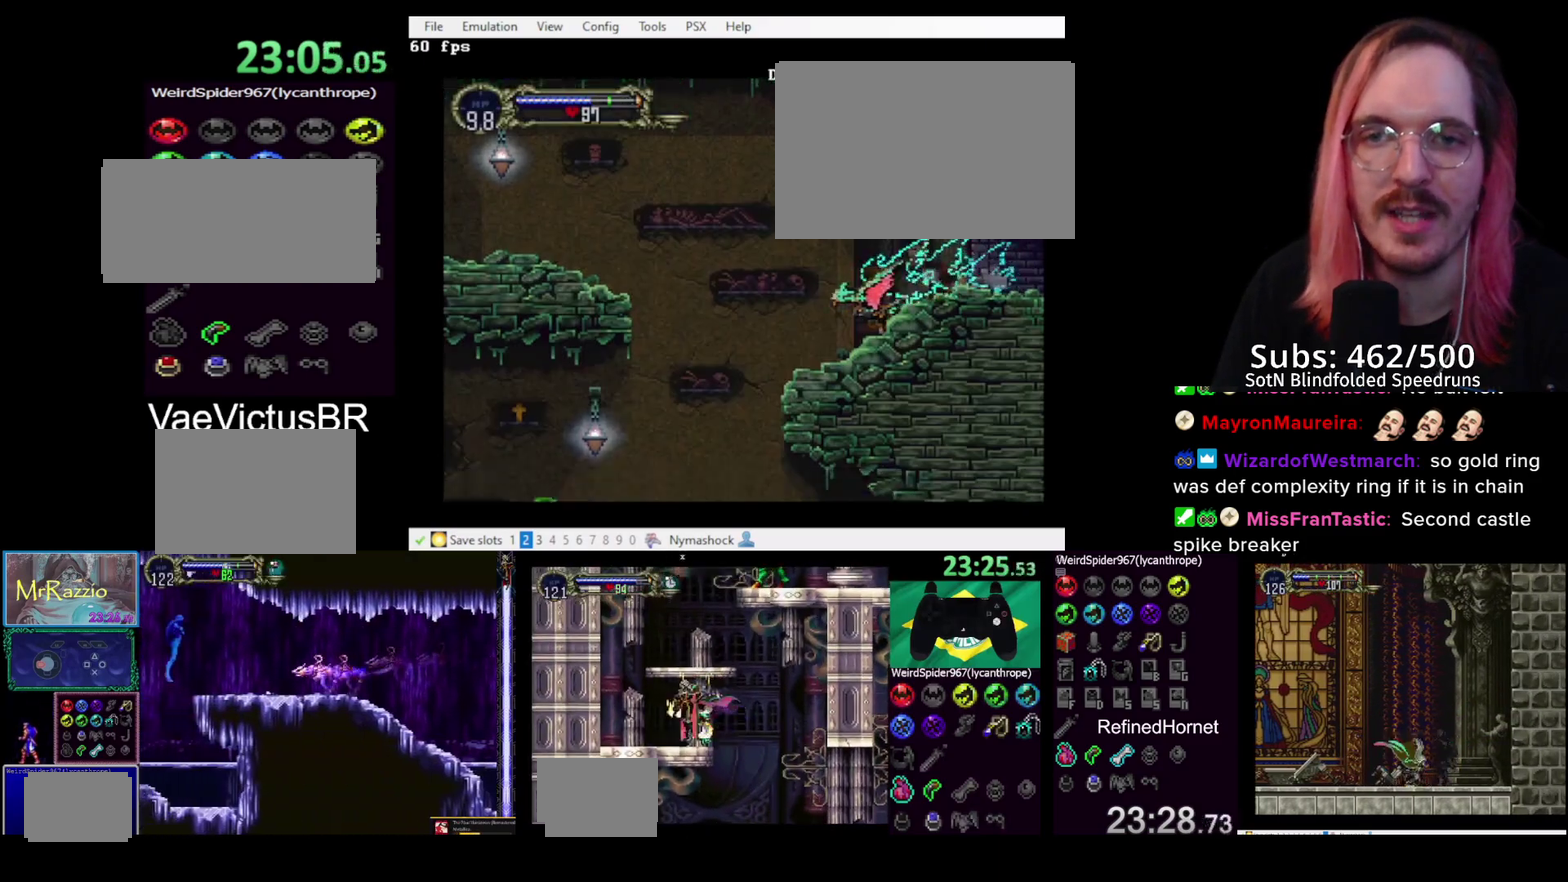
{"buttons": ["DPAD_LEFT"], "left_stick": "center", "right_stick": "center", "events": [[167, "CROSS", "up"], [233, "DPAD_DOWN", "up"], [467, "DPAD_LEFT", "down"]]}
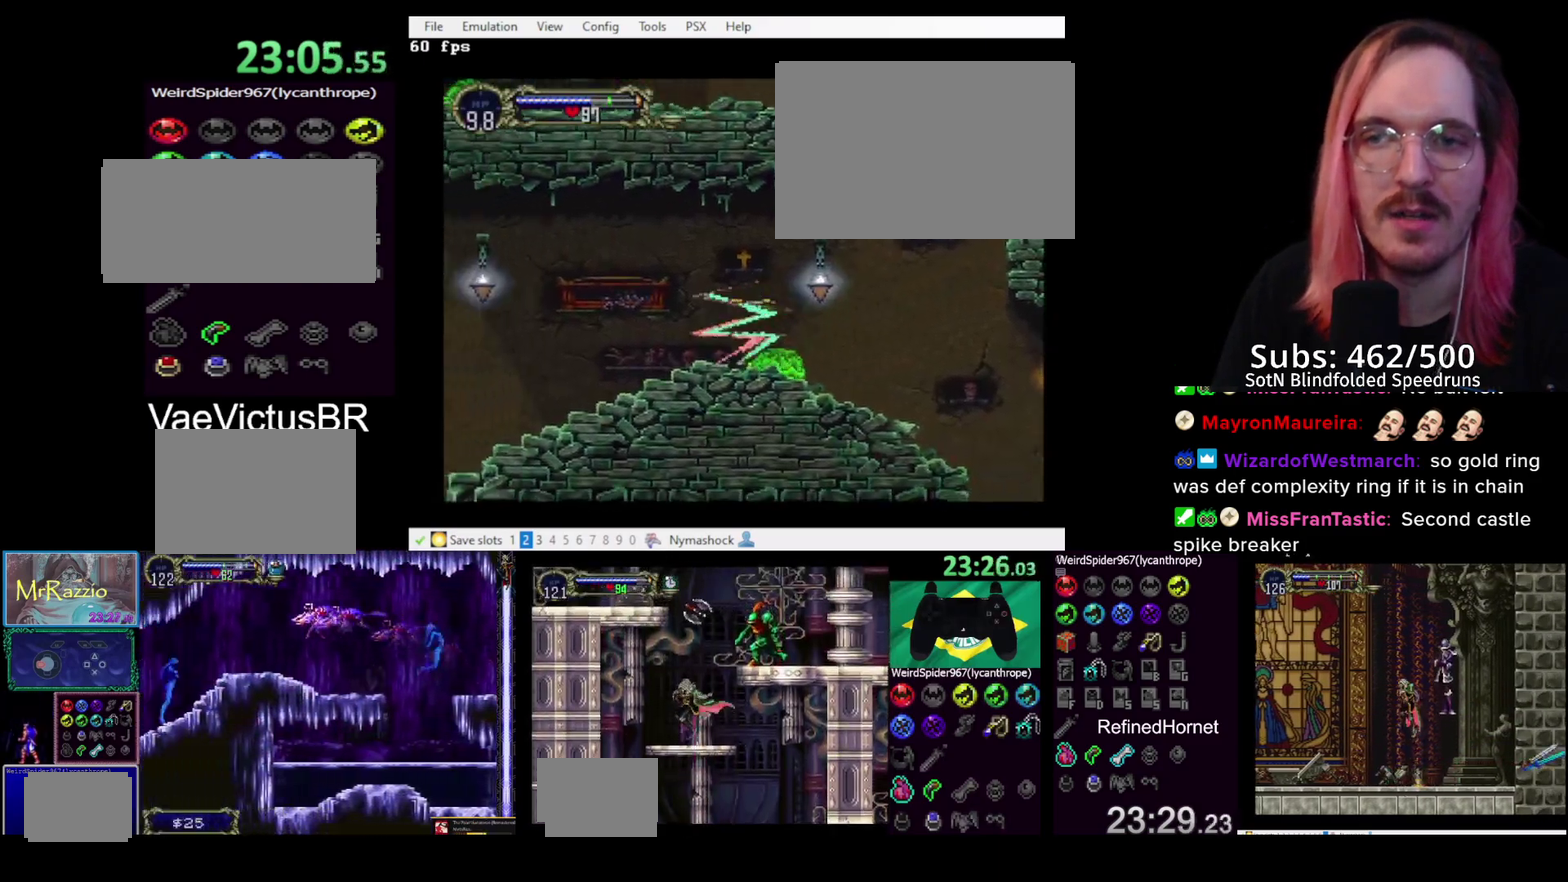
{"buttons": ["DPAD_LEFT"], "left_stick": "center", "right_stick": "center", "events": []}
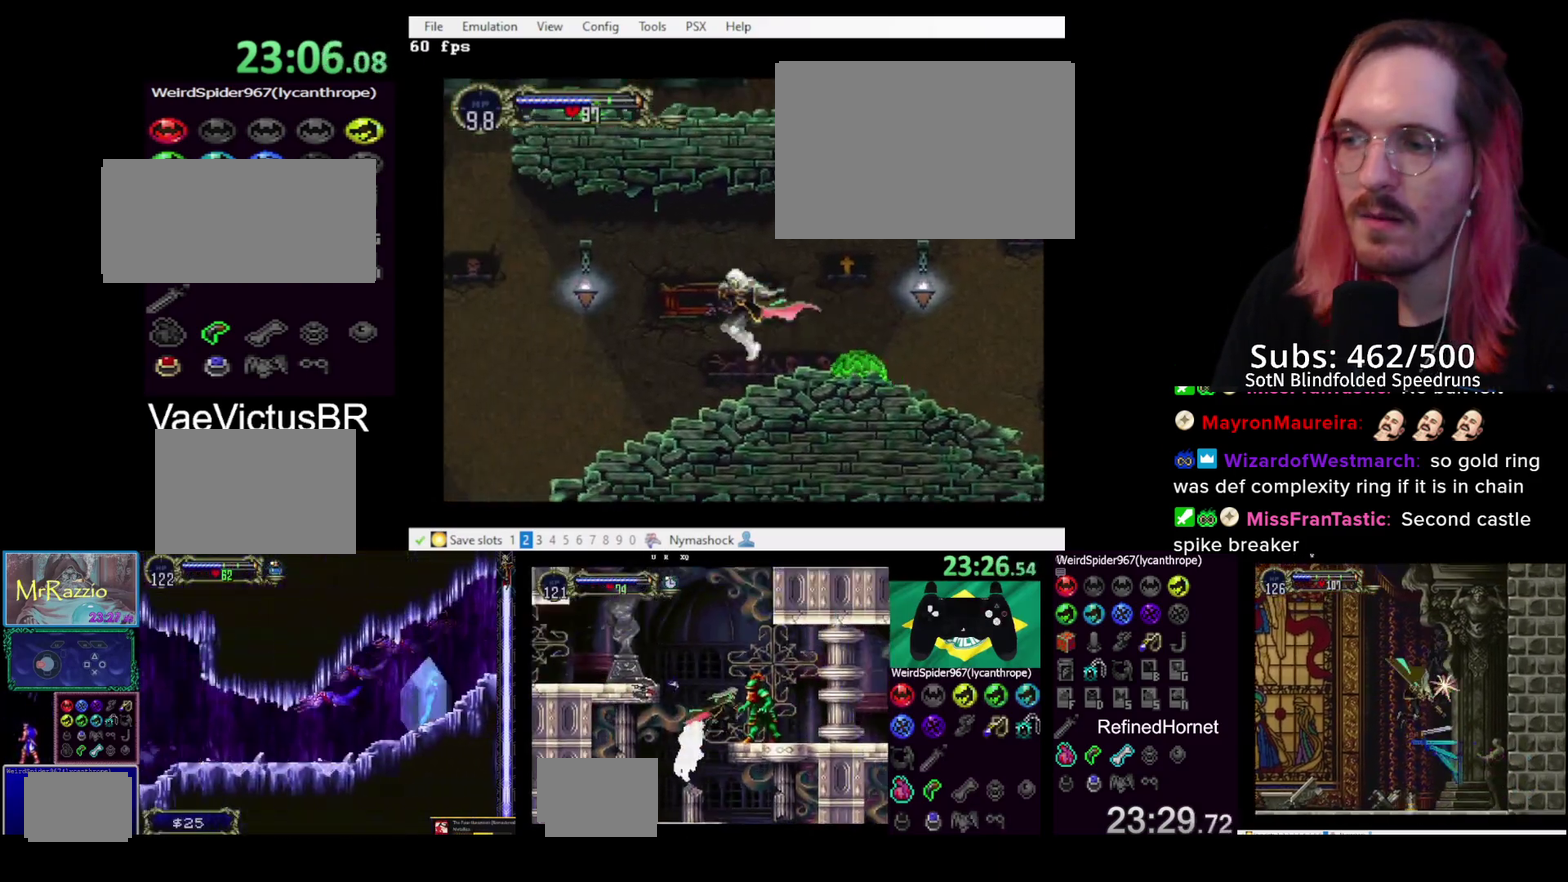
{"buttons": [], "left_stick": "center", "right_stick": "center", "events": [[250, "L2", "down"], [333, "R2", "down"], [383, "L2", "up"], [400, "DPAD_LEFT", "up"], [450, "R2", "up"]]}
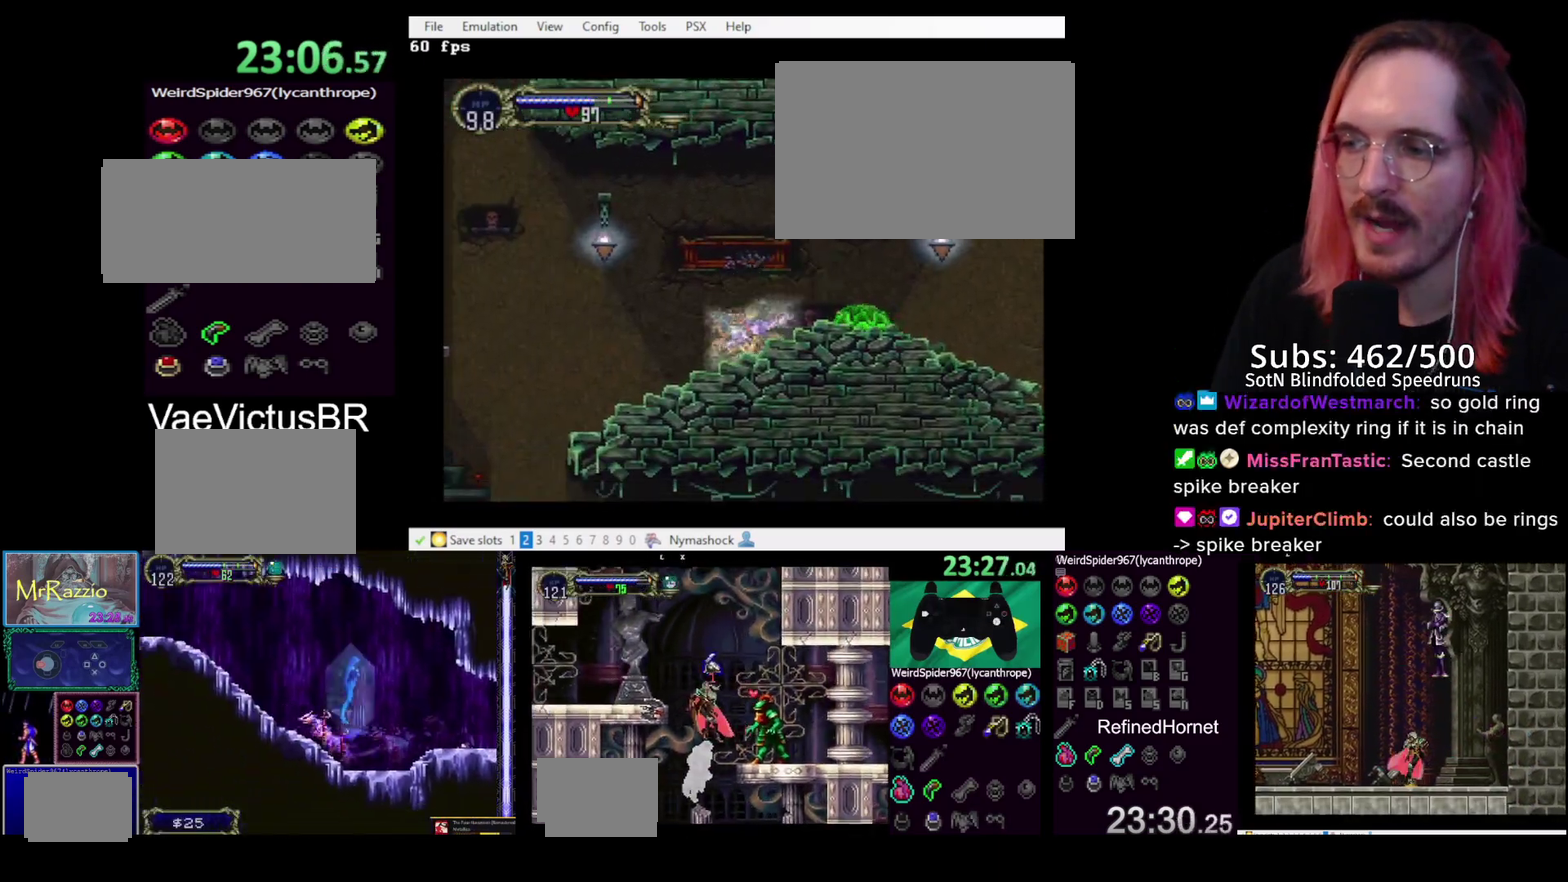
{"buttons": [], "left_stick": "center", "right_stick": "center", "events": []}
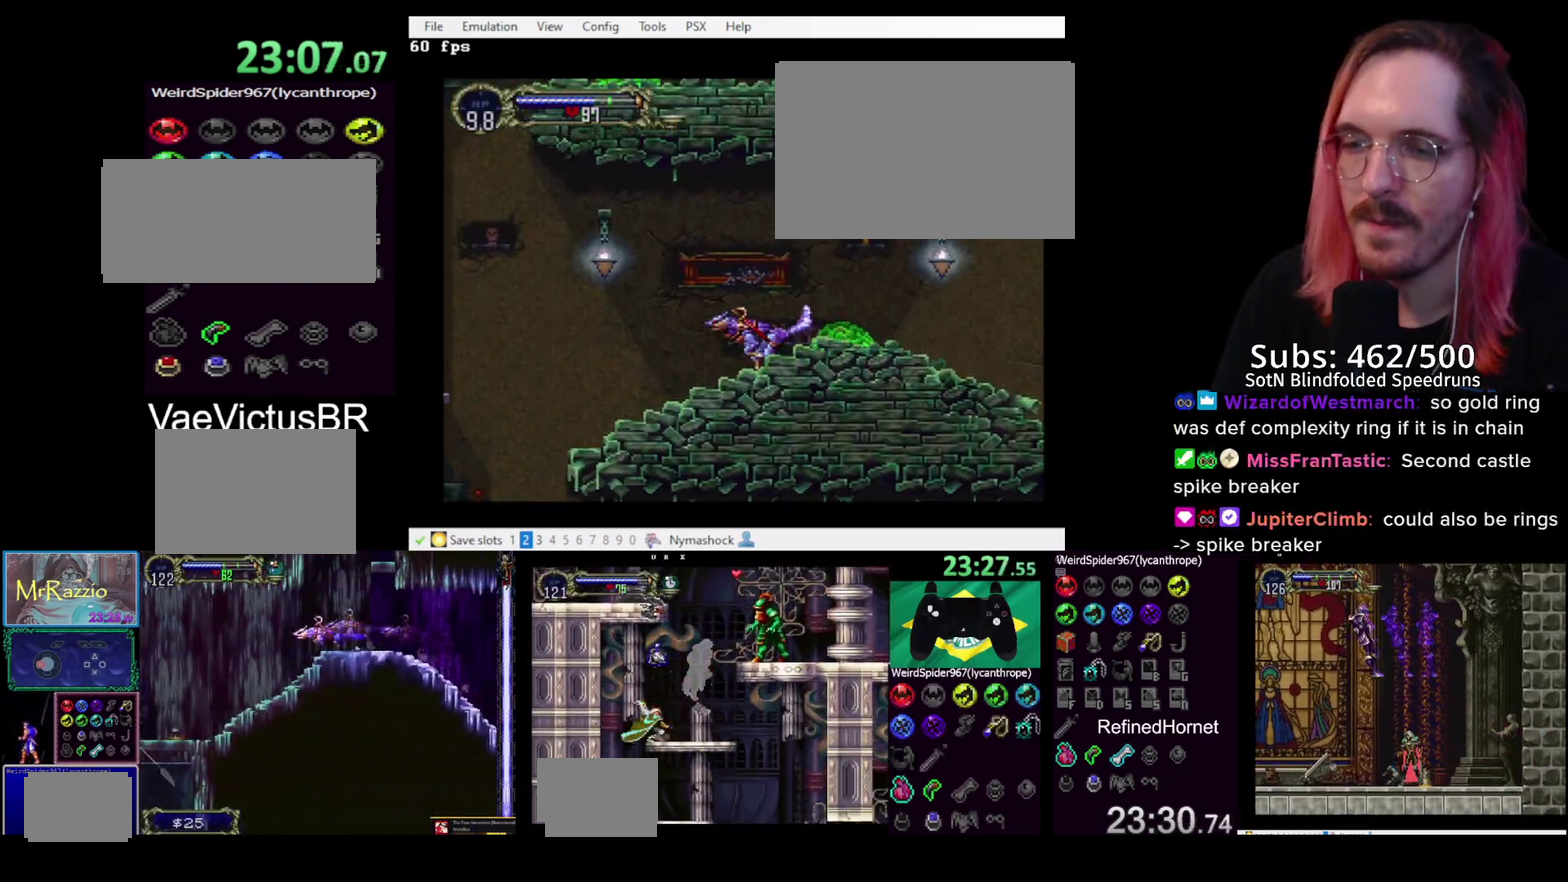
{"buttons": ["DPAD_LEFT"], "left_stick": "center", "right_stick": "center", "events": [[217, "DPAD_LEFT", "down"]]}
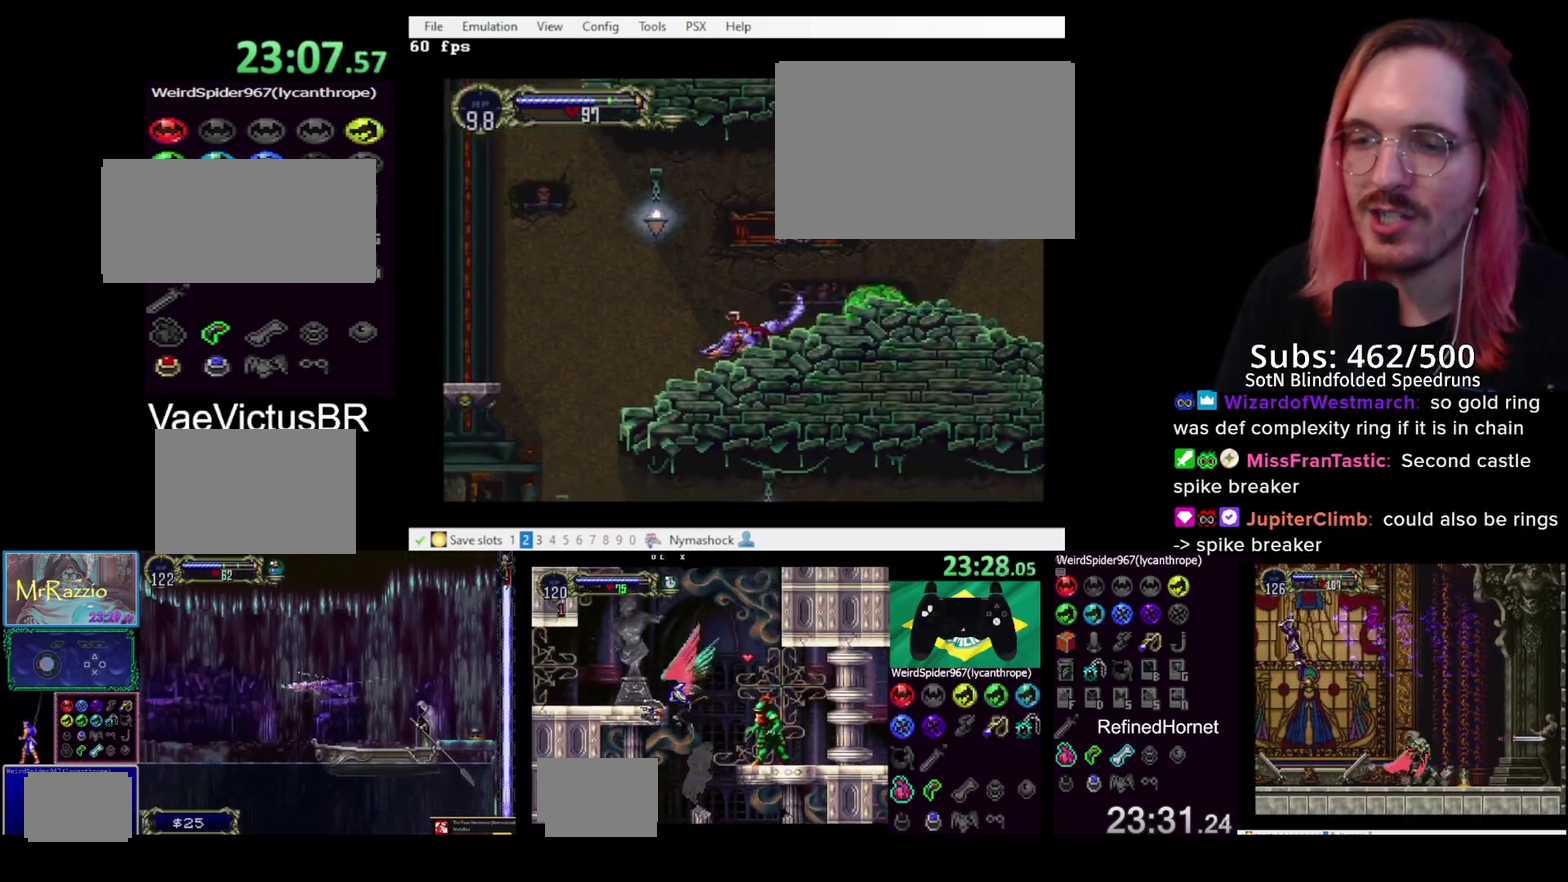
{"buttons": ["DPAD_LEFT"], "left_stick": "center", "right_stick": "center", "events": []}
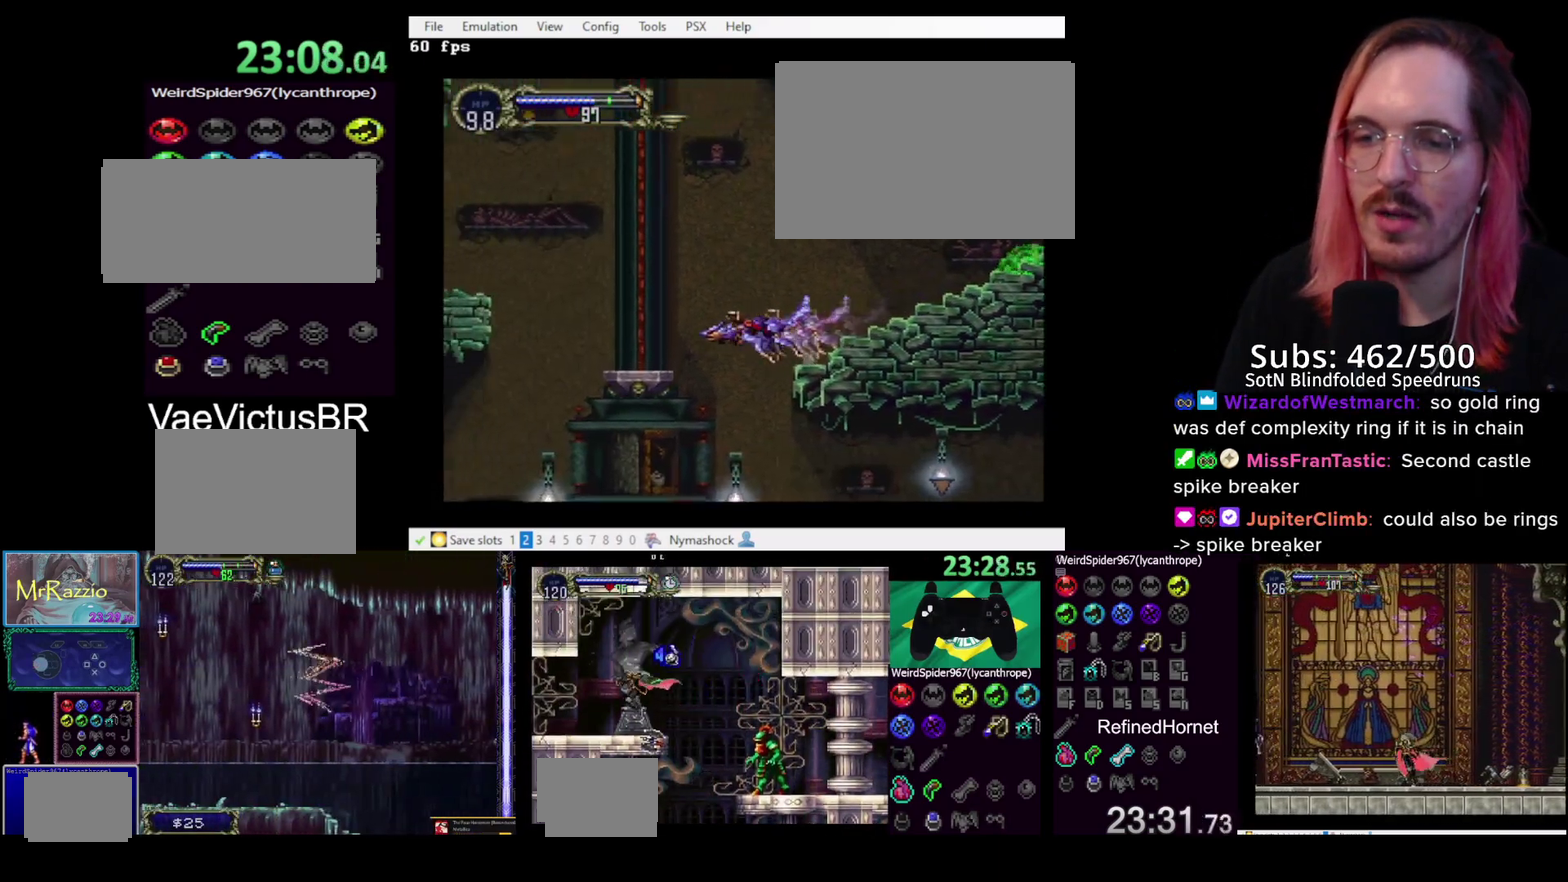
{"buttons": ["DPAD_LEFT"], "left_stick": "center", "right_stick": "center", "events": []}
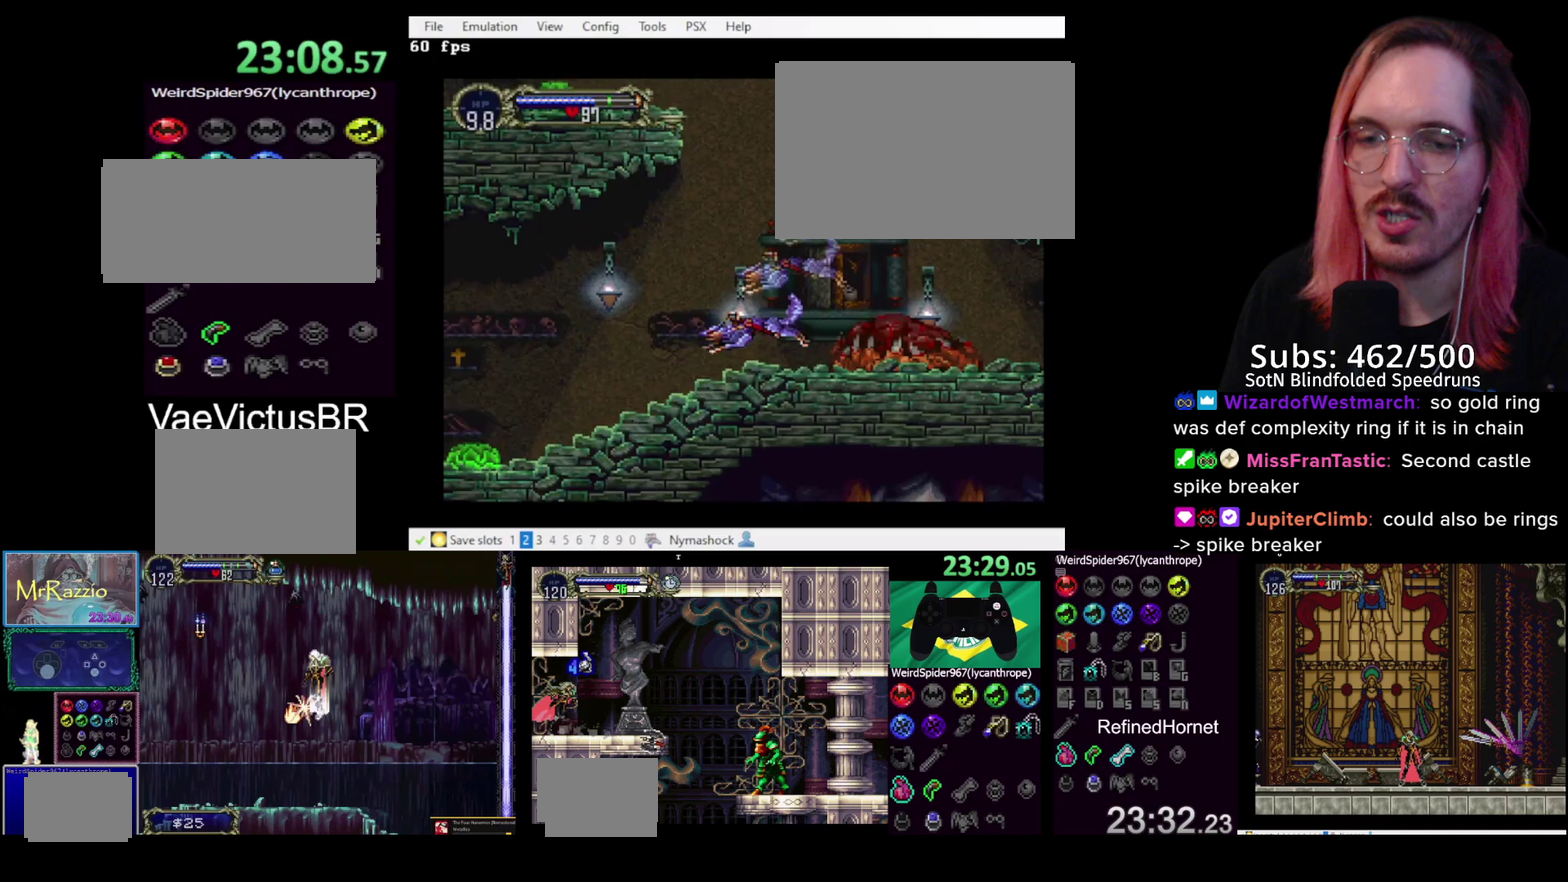
{"buttons": ["DPAD_LEFT"], "left_stick": "center", "right_stick": "center", "events": []}
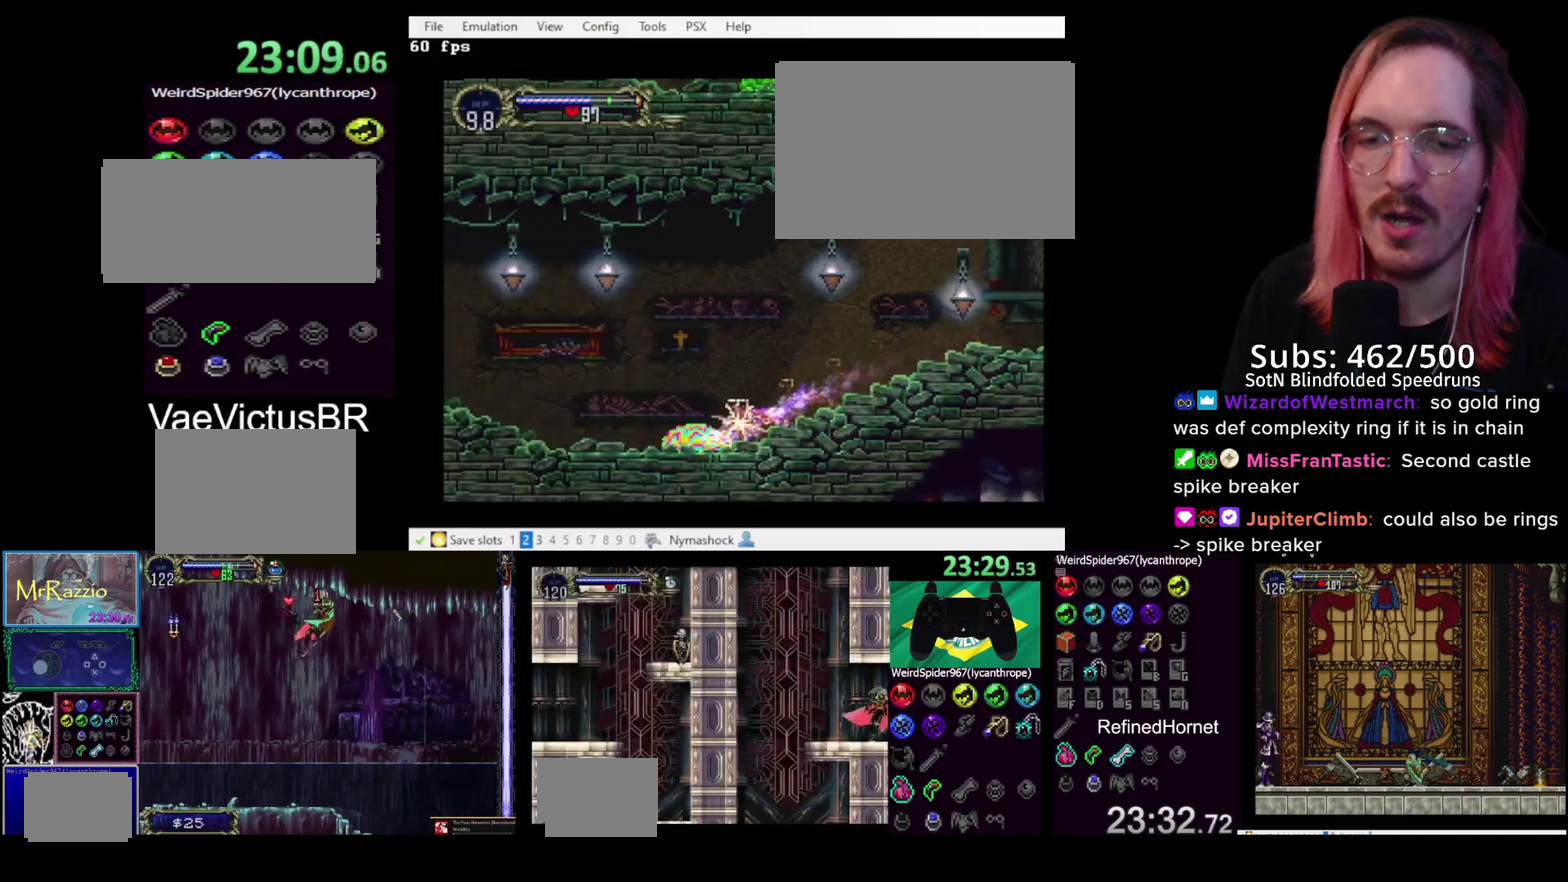
{"buttons": ["DPAD_LEFT"], "left_stick": "center", "right_stick": "center", "events": []}
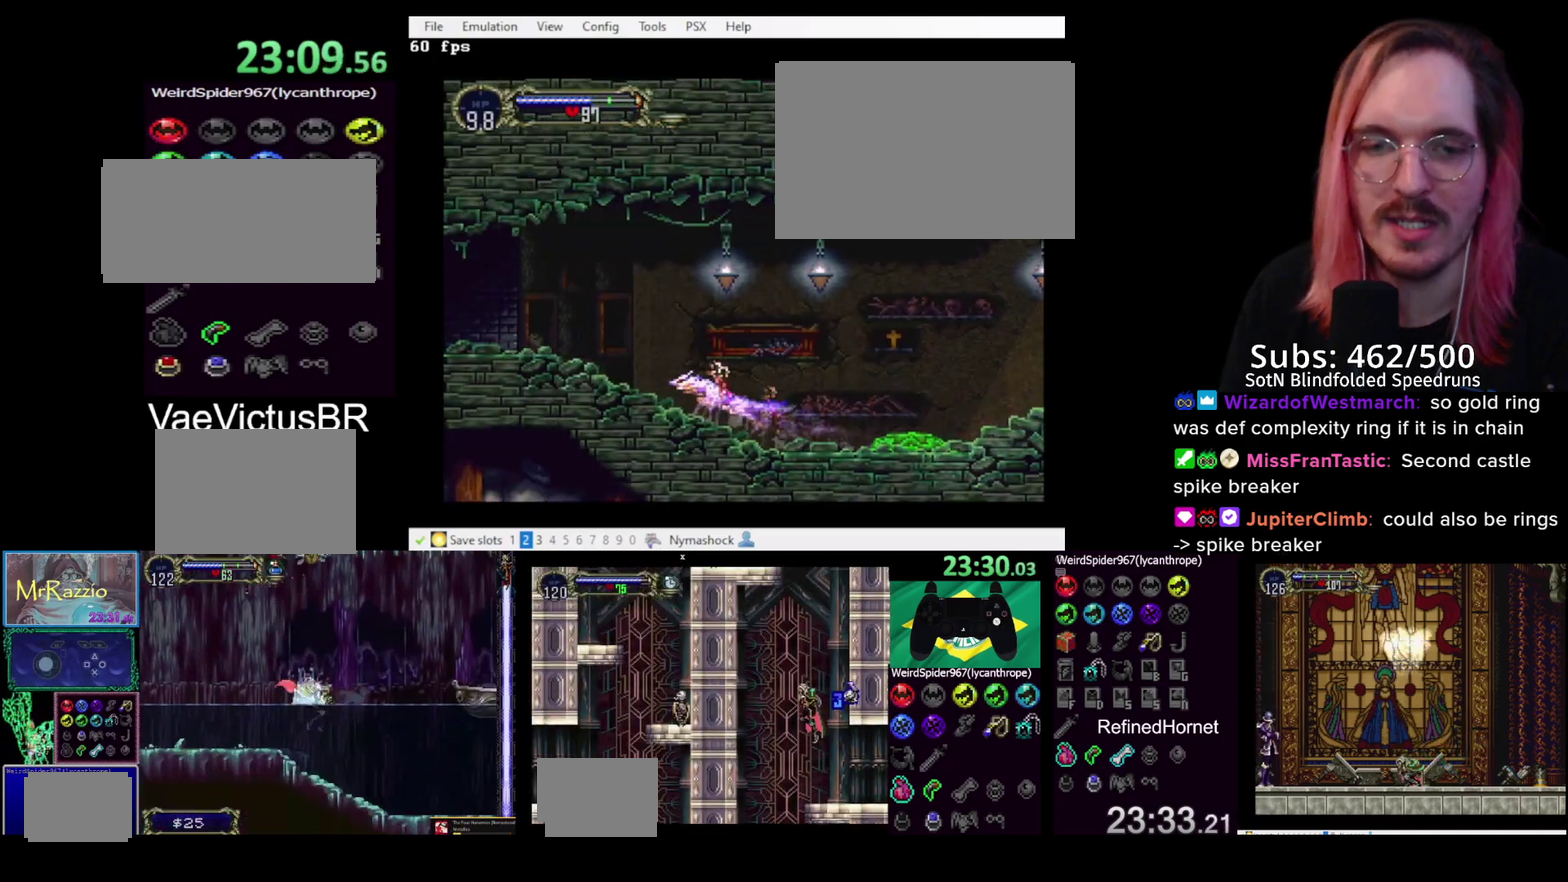
{"buttons": ["DPAD_LEFT"], "left_stick": "center", "right_stick": "center", "events": []}
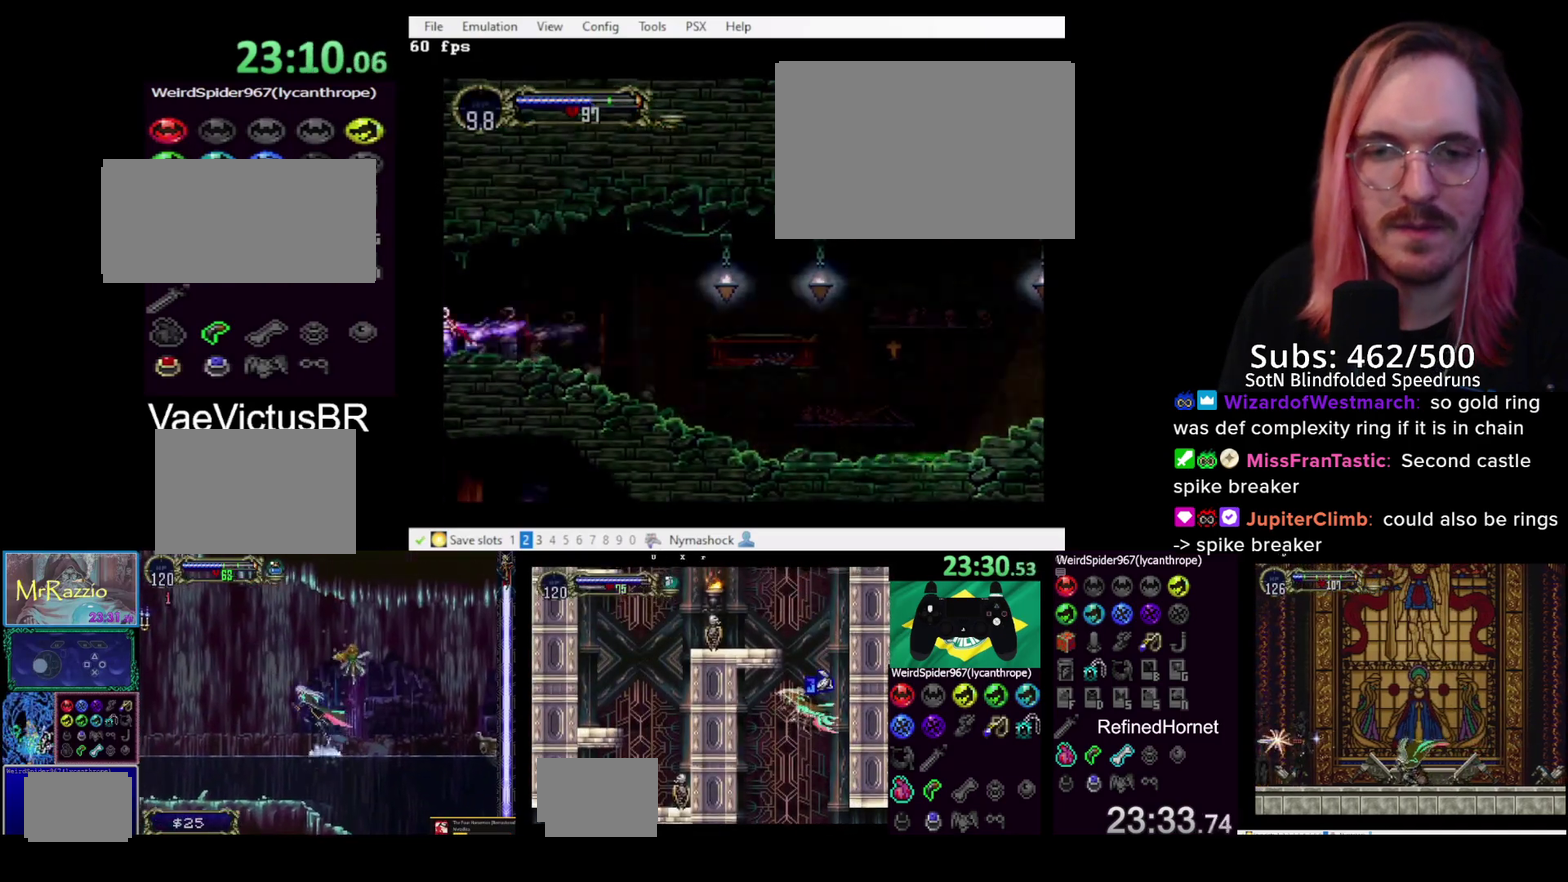
{"buttons": ["DPAD_LEFT"], "left_stick": "center", "right_stick": "center", "events": []}
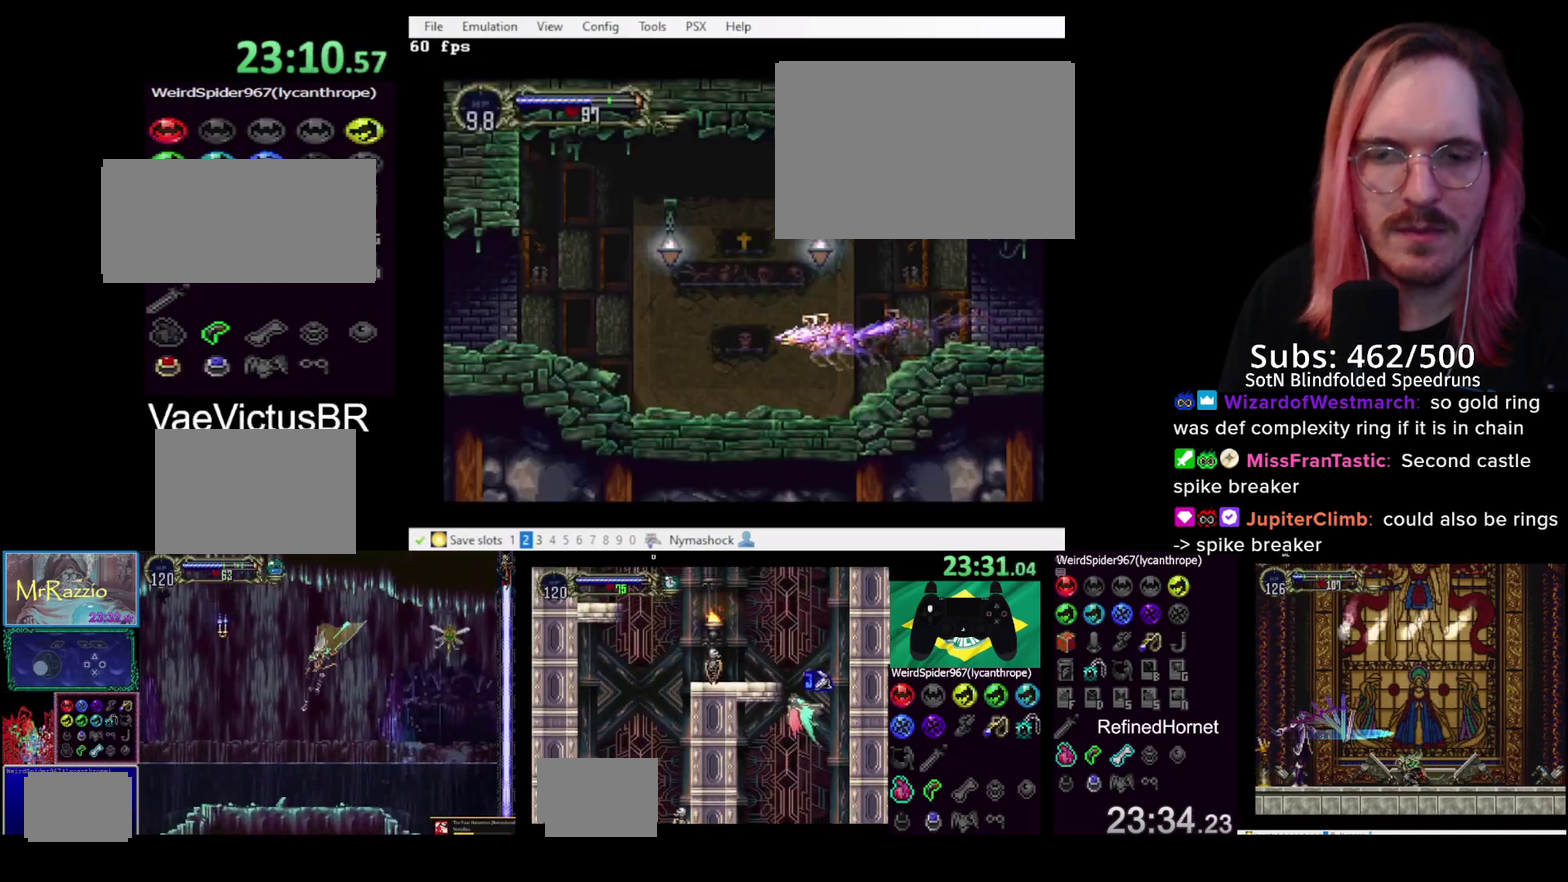
{"buttons": ["DPAD_LEFT"], "left_stick": "center", "right_stick": "center", "events": []}
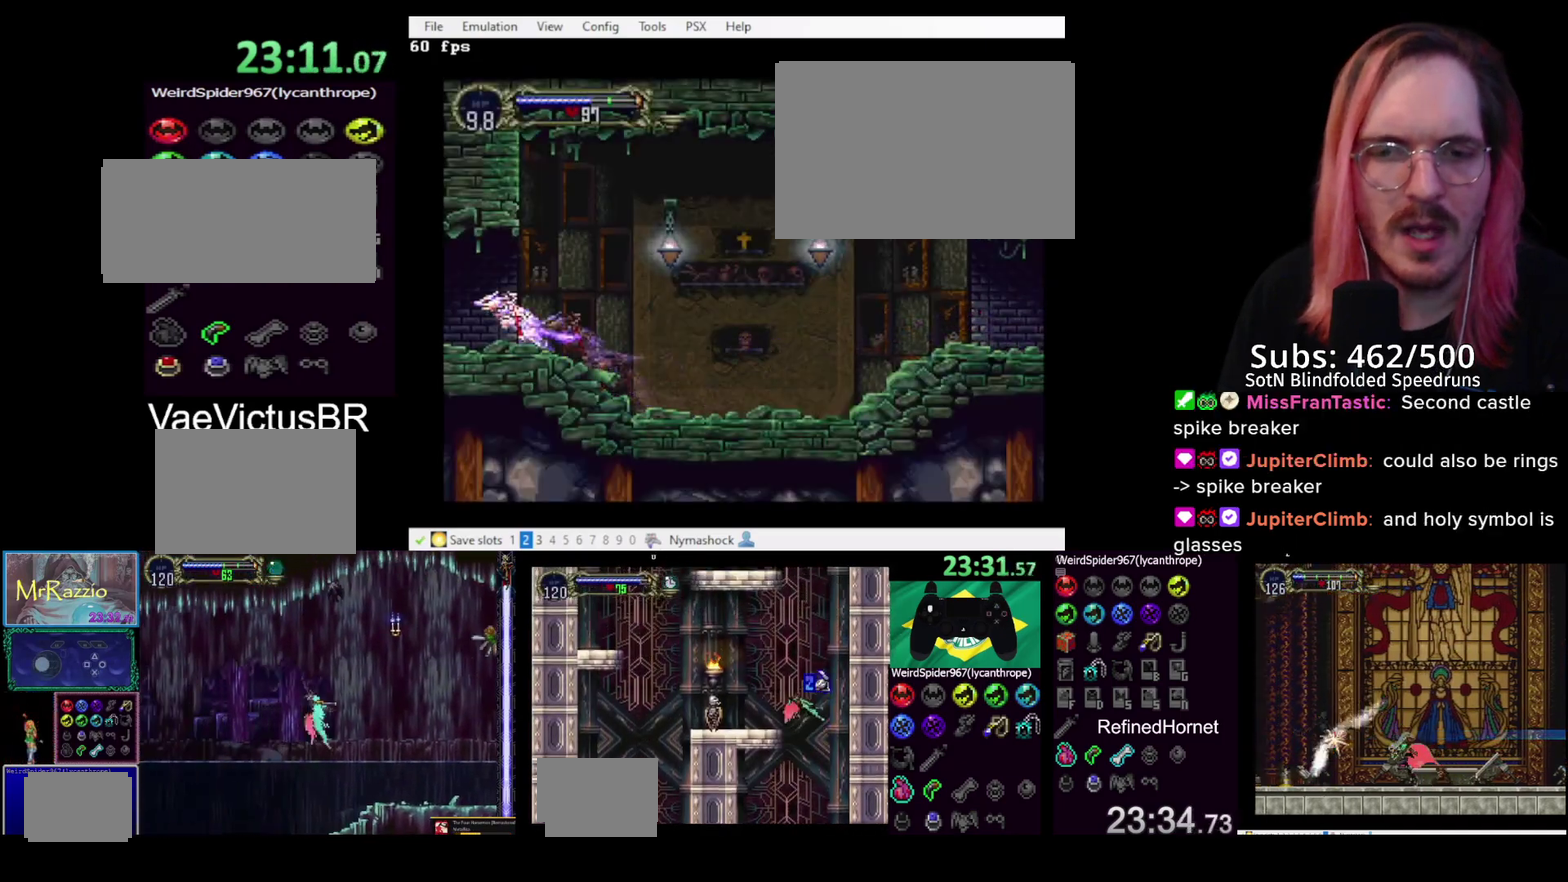
{"buttons": ["DPAD_LEFT"], "left_stick": "center", "right_stick": "center", "events": []}
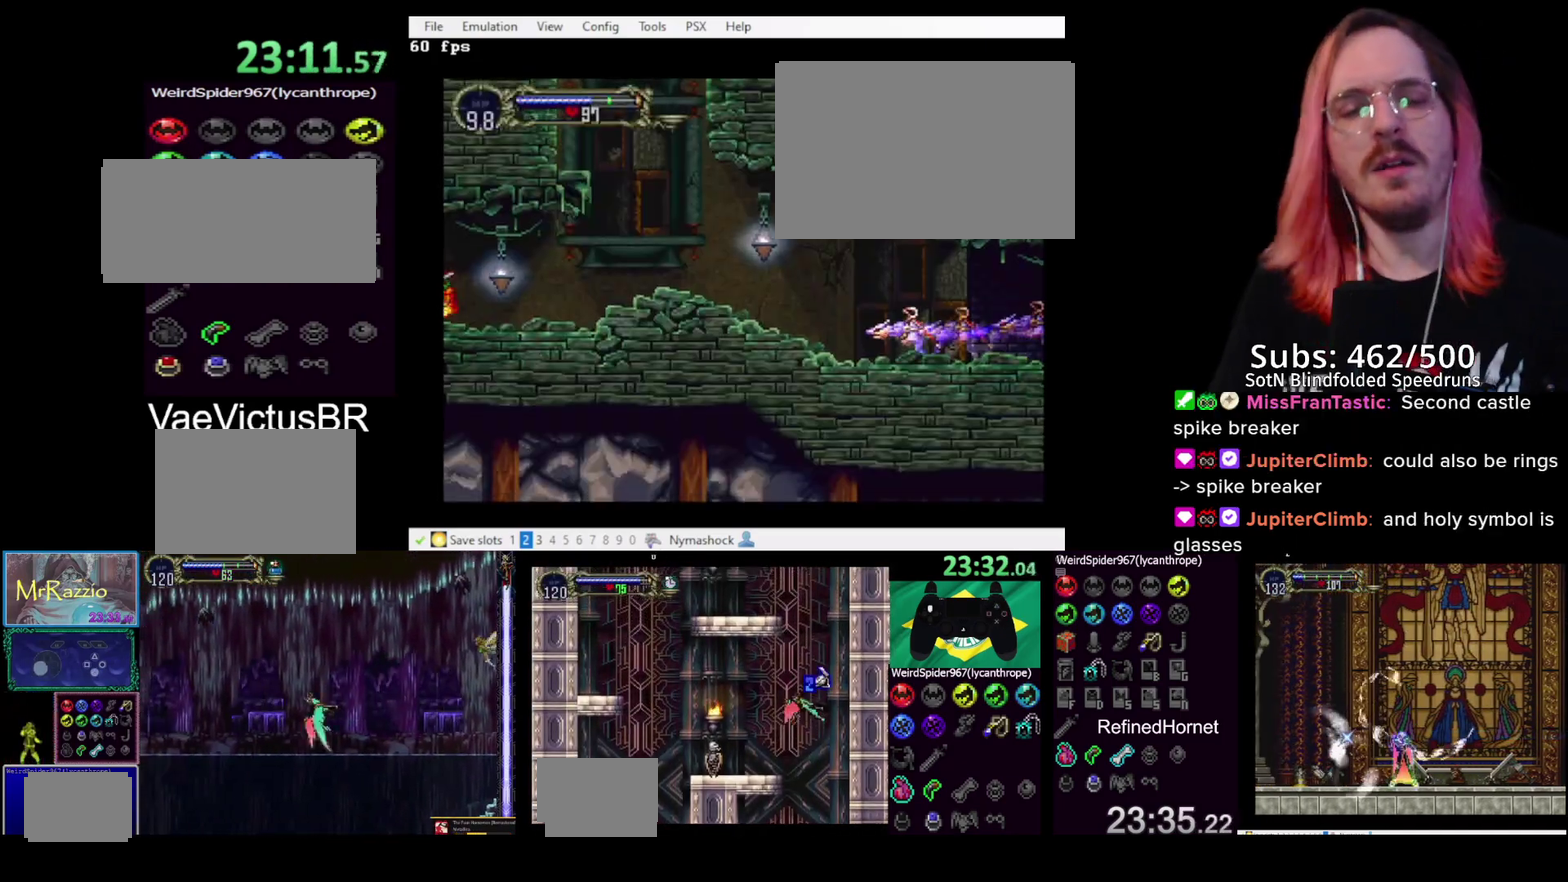
{"buttons": ["DPAD_LEFT"], "left_stick": "center", "right_stick": "center", "events": []}
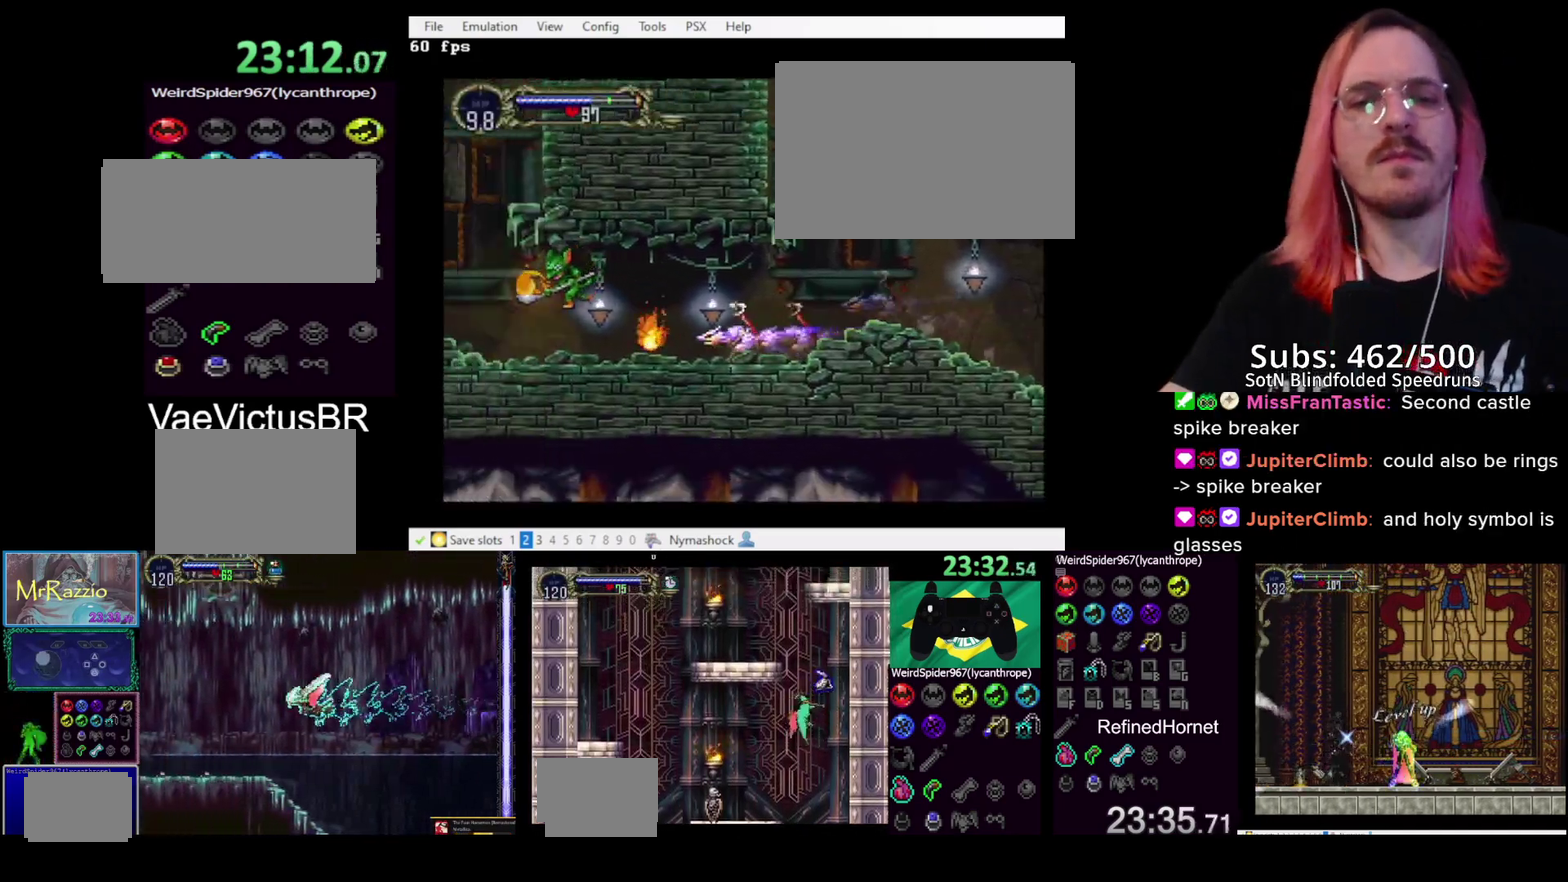
{"buttons": ["DPAD_LEFT"], "left_stick": "center", "right_stick": "center", "events": []}
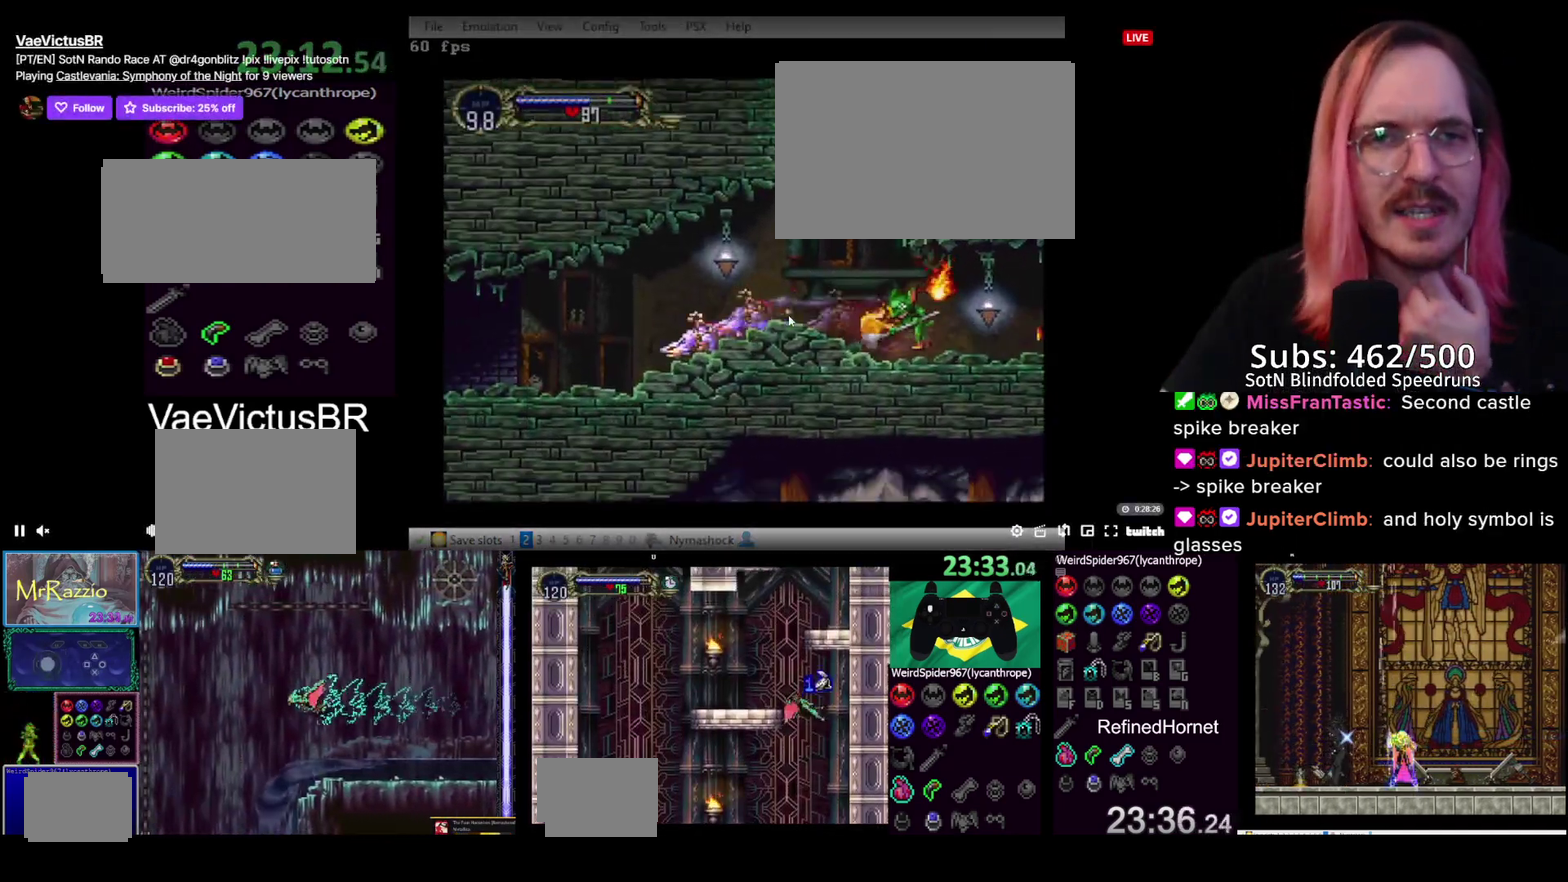
{"buttons": ["DPAD_LEFT"], "left_stick": "center", "right_stick": "center", "events": []}
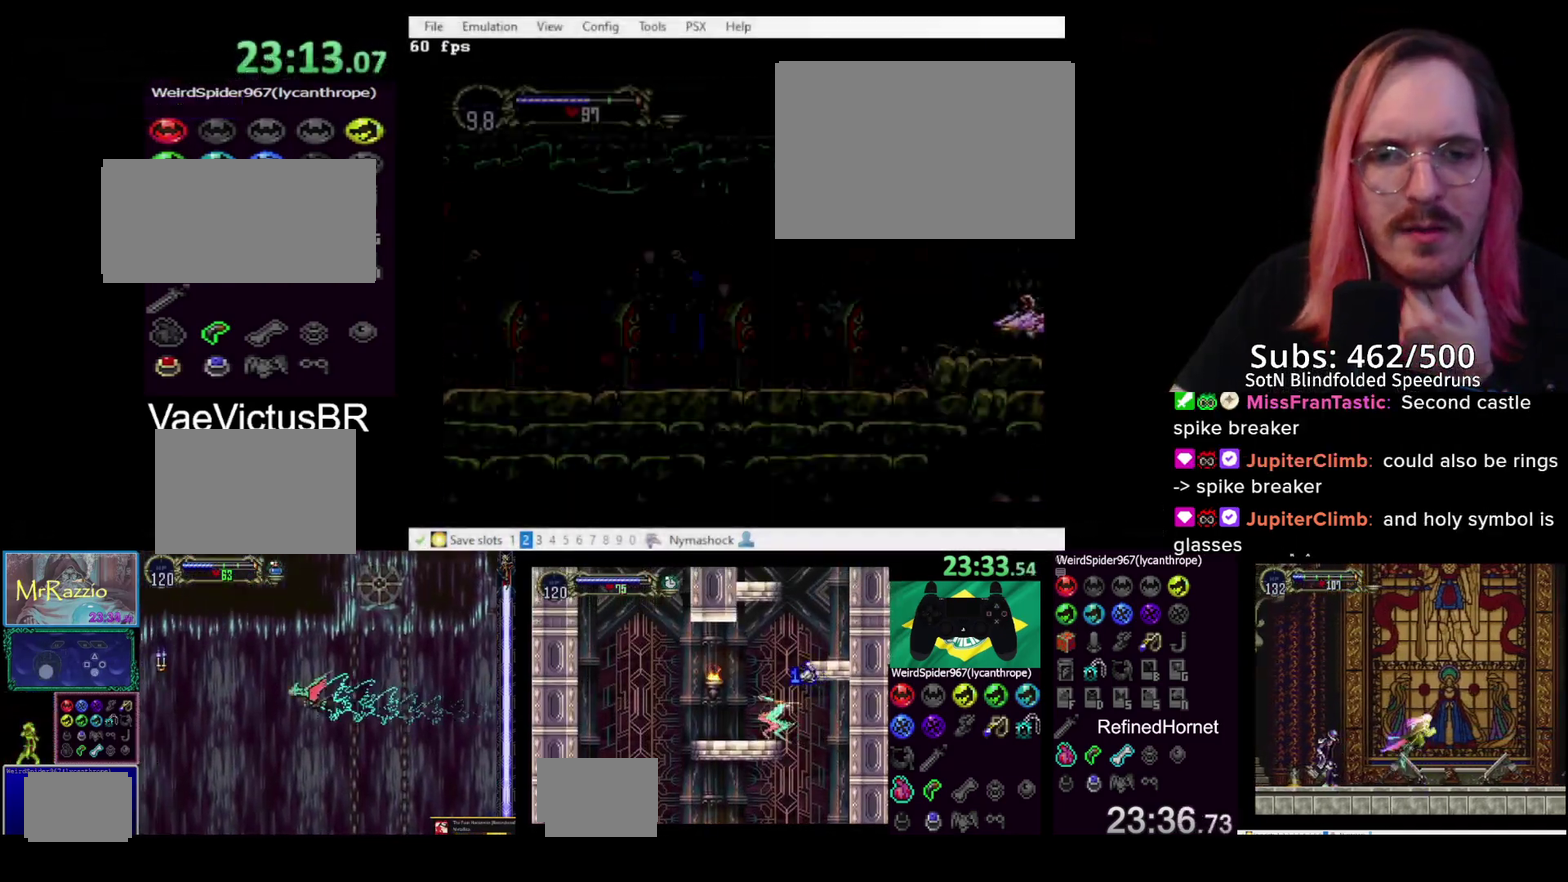
{"buttons": ["DPAD_LEFT"], "left_stick": "center", "right_stick": "center", "events": []}